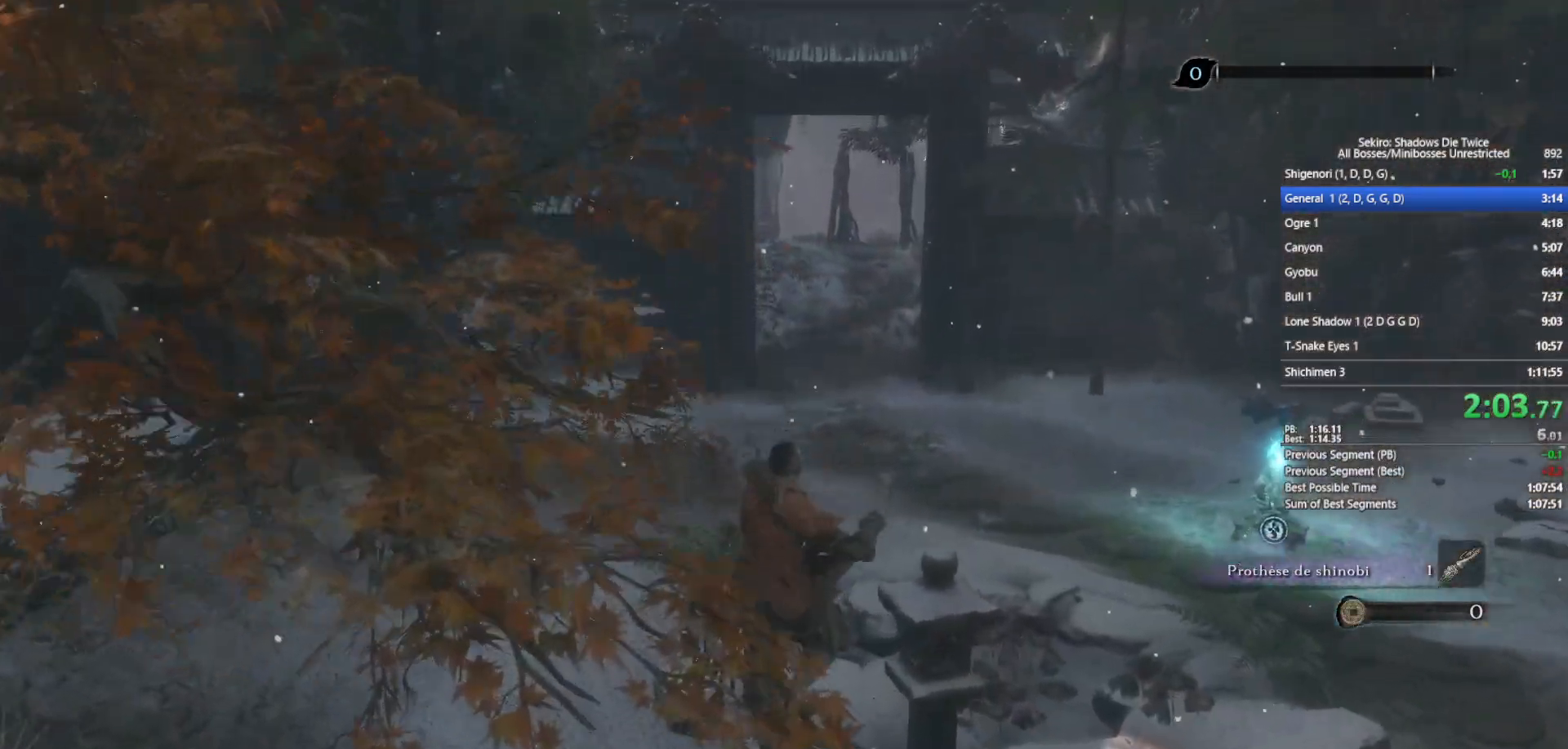
Gameplay with a controller (Xbox layout); each line is a JSON object with the inputs held at the frame after it. "events" lists button and stick changes between this image and that frame as [ms after this image, input, new state], when the widget could be followed in between.
{"buttons": ["B"], "left_stick": "up", "right_stick": "center", "events": [[383, "right_stick", "up"], [500, "right_stick", "center"]]}
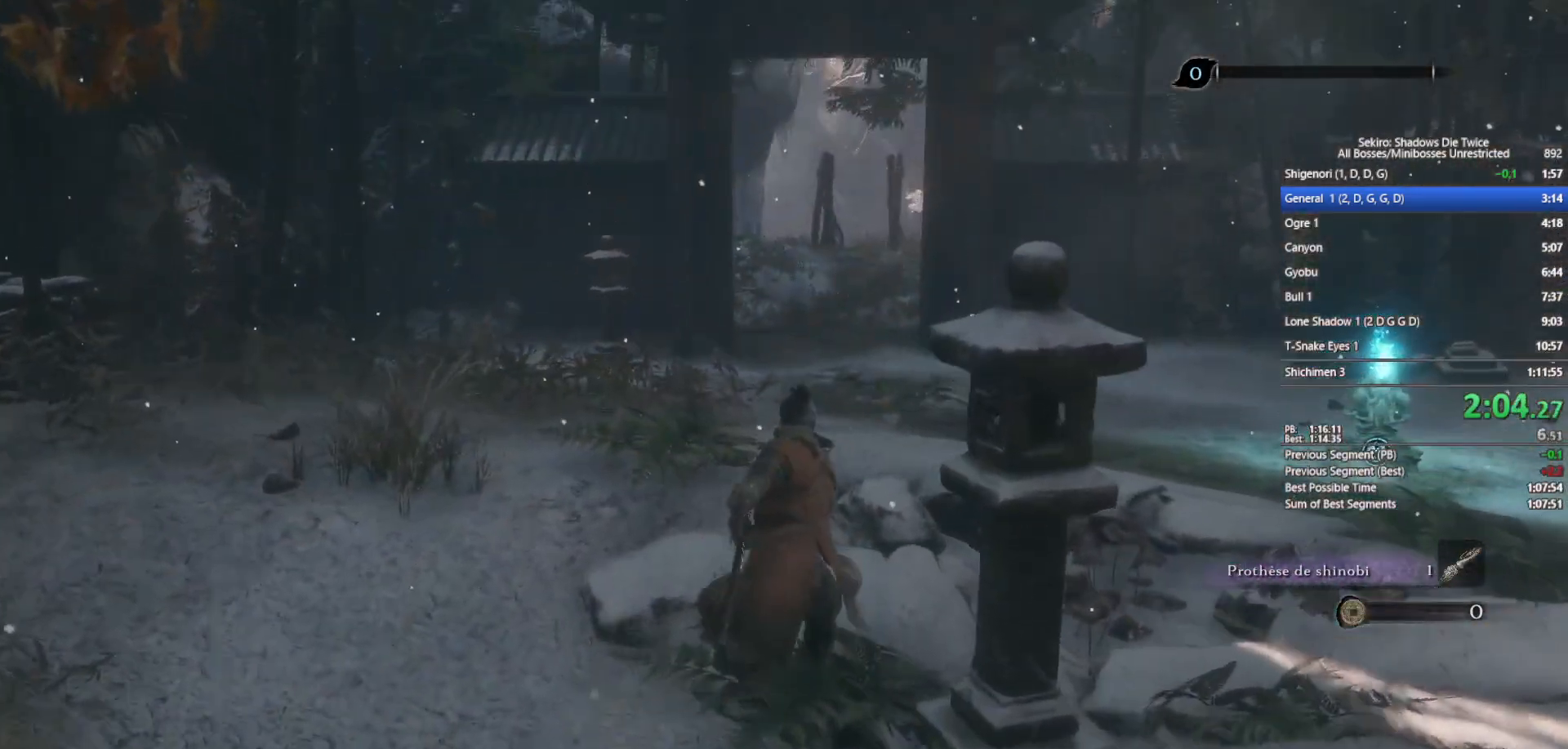
{"buttons": ["B"], "left_stick": "up", "right_stick": "center", "events": [[333, "right_stick", "up"], [400, "right_stick", "center"]]}
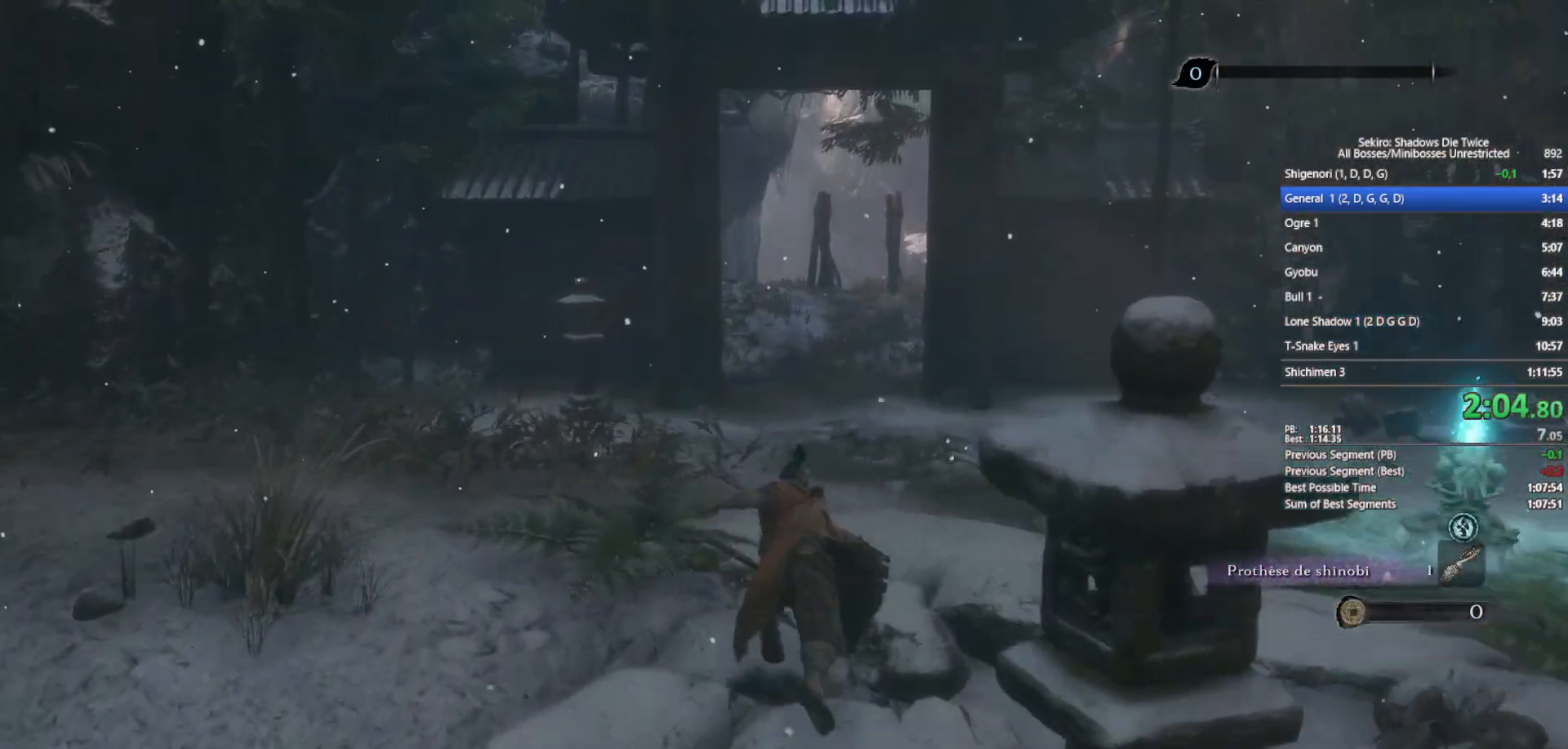
{"buttons": ["B"], "left_stick": "up", "right_stick": "center", "events": [[283, "right_stick", "up"], [367, "right_stick", "center"]]}
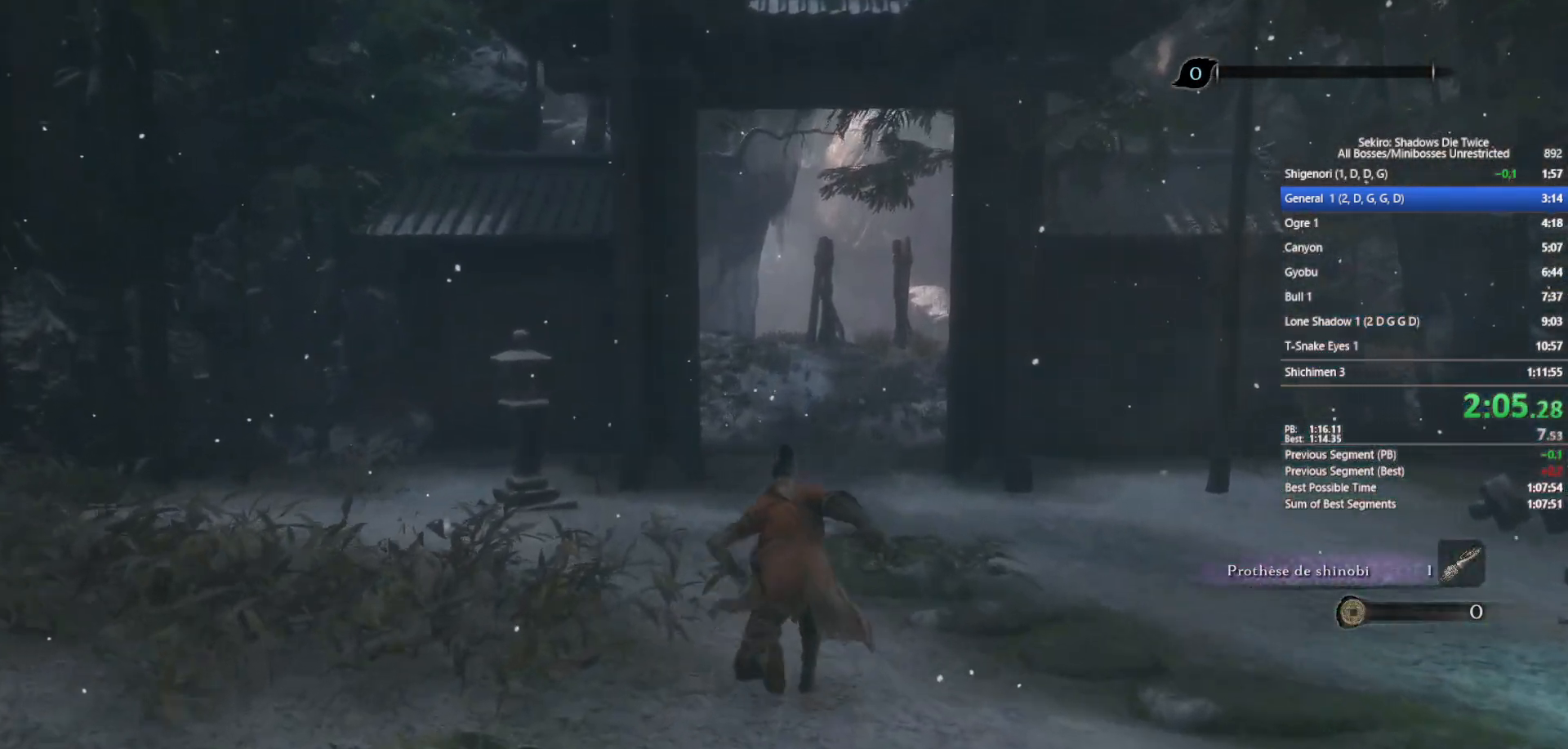
{"buttons": ["B"], "left_stick": "up", "right_stick": "up-left", "events": [[167, "right_stick", "up-left"], [267, "right_stick", "center"], [450, "right_stick", "up-left"]]}
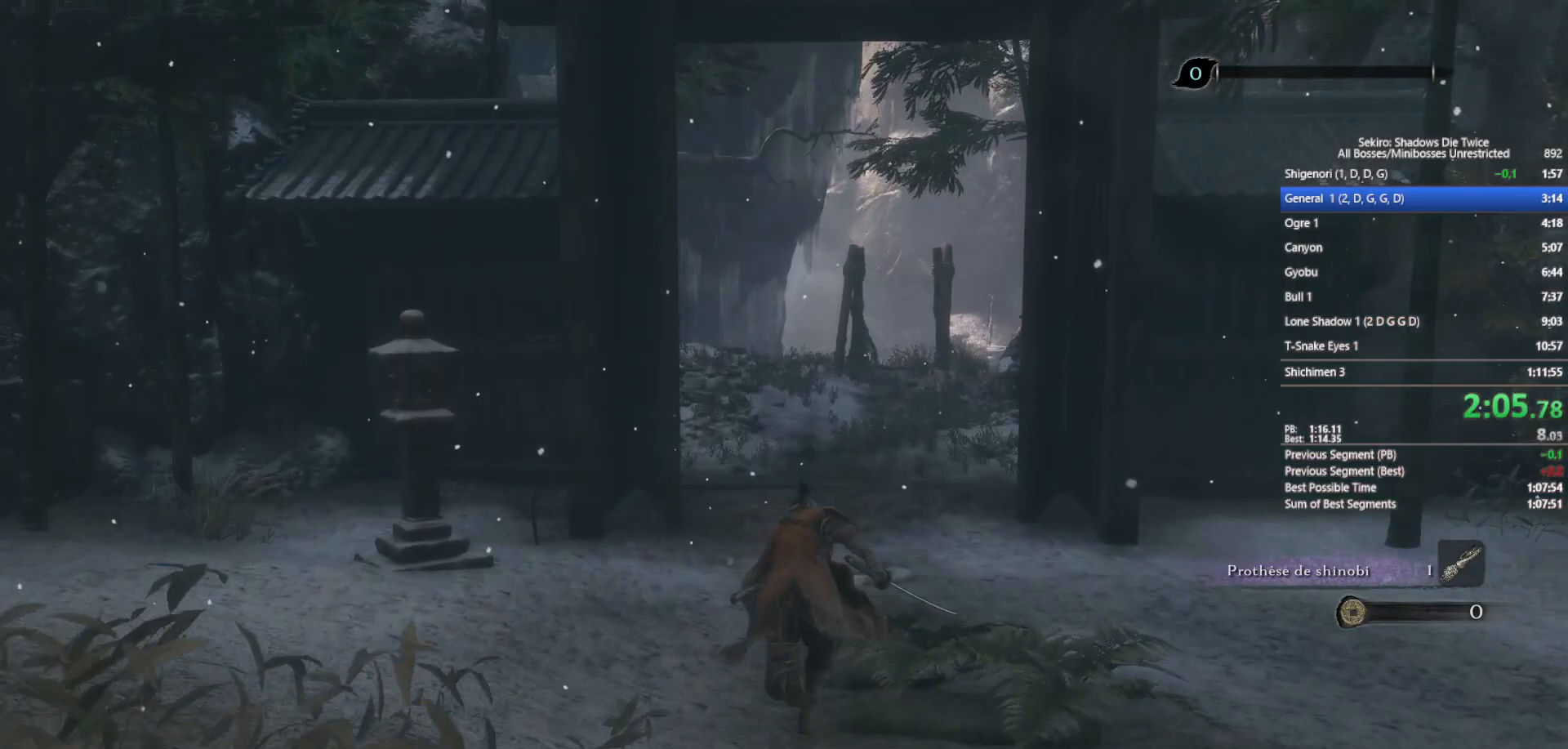
{"buttons": ["B"], "left_stick": "up", "right_stick": "center", "events": [[133, "right_stick", "center"], [333, "right_stick", "up-left"], [450, "right_stick", "center"]]}
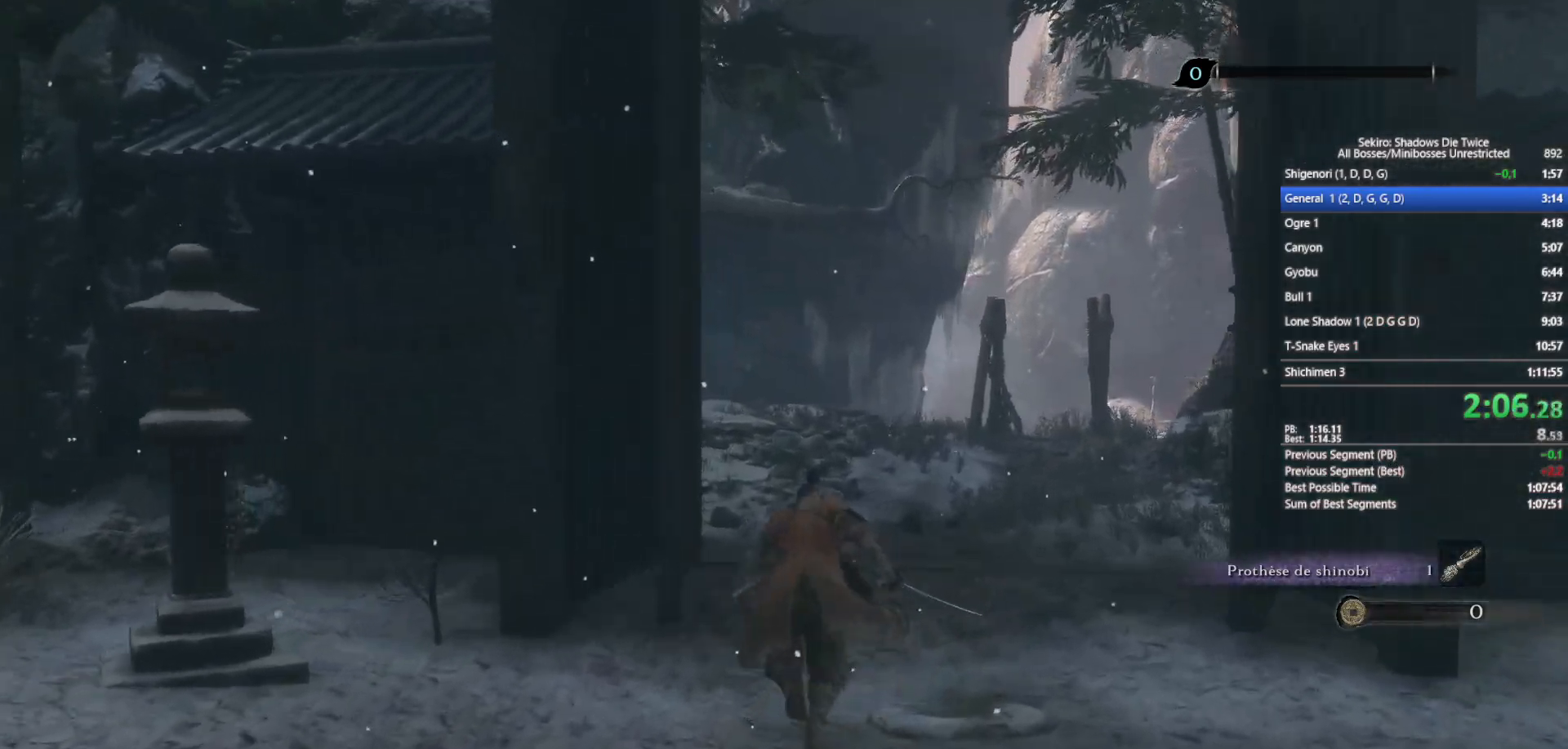
{"buttons": ["B"], "left_stick": "up", "right_stick": "center", "events": [[200, "right_stick", "up-left"], [267, "right_stick", "center"]]}
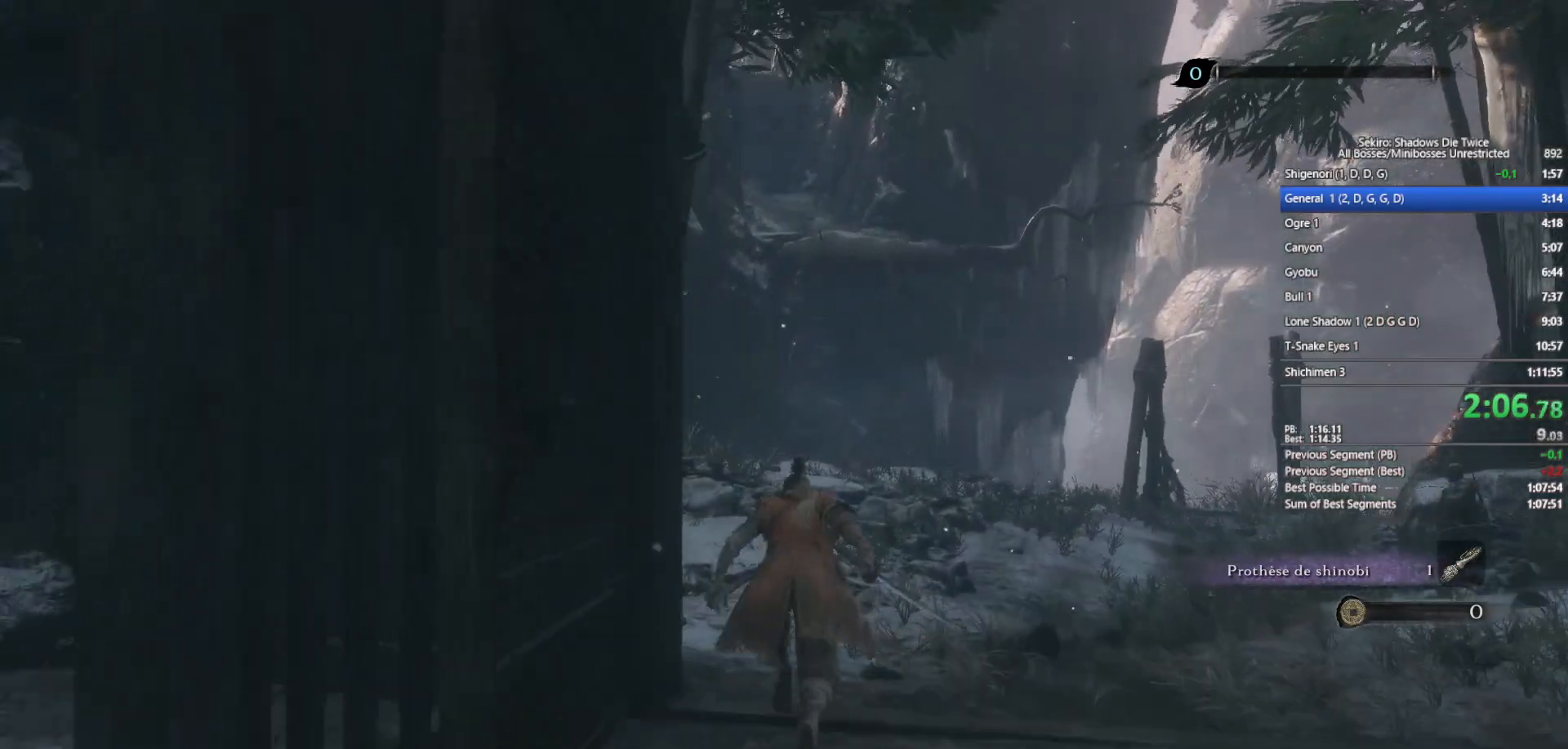
{"buttons": ["B"], "left_stick": "up", "right_stick": "center", "events": [[50, "right_stick", "up-left"], [167, "right_stick", "center"], [417, "right_stick", "up-left"], [500, "right_stick", "center"]]}
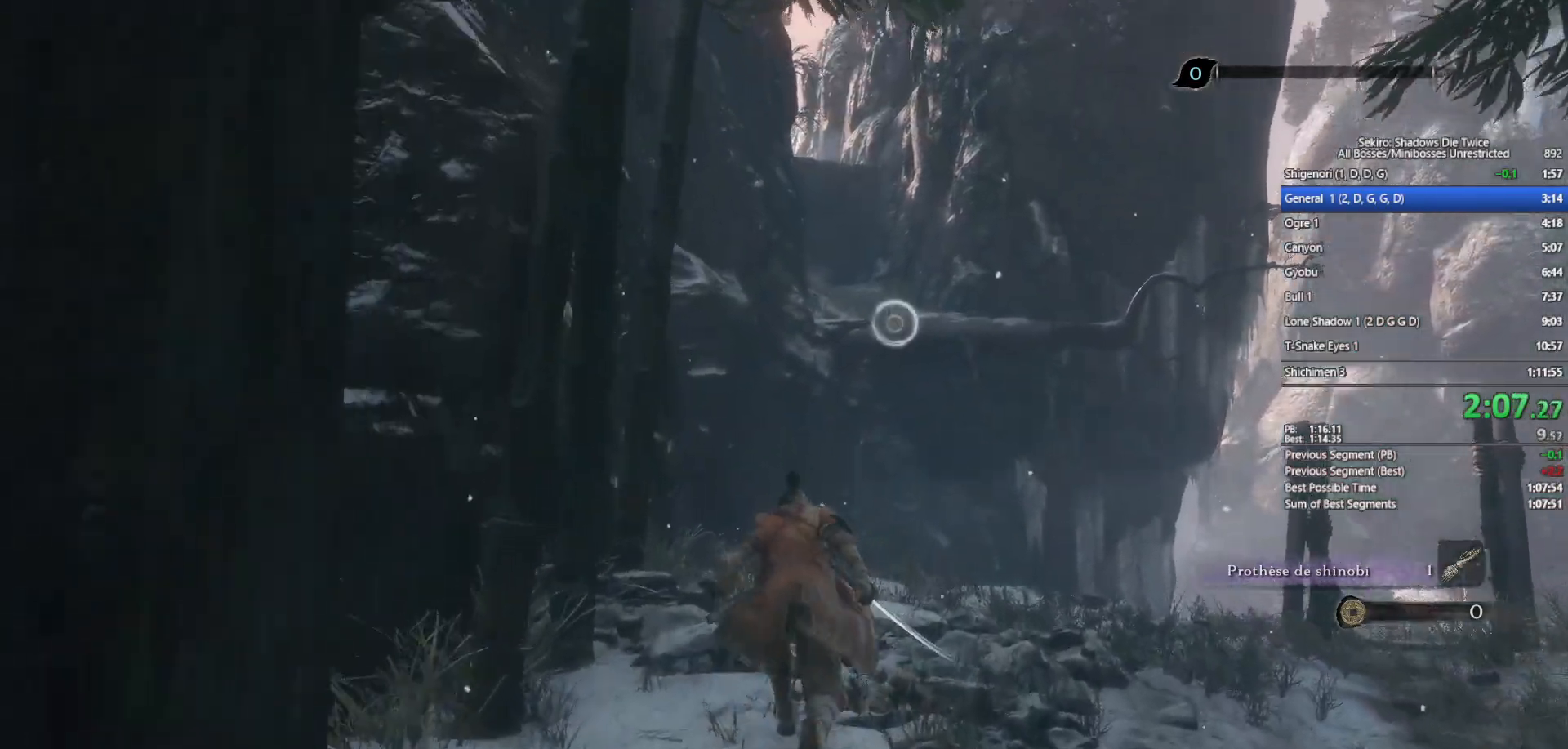
{"buttons": ["A", "B"], "left_stick": "up", "right_stick": "center", "events": [[400, "A", "down"]]}
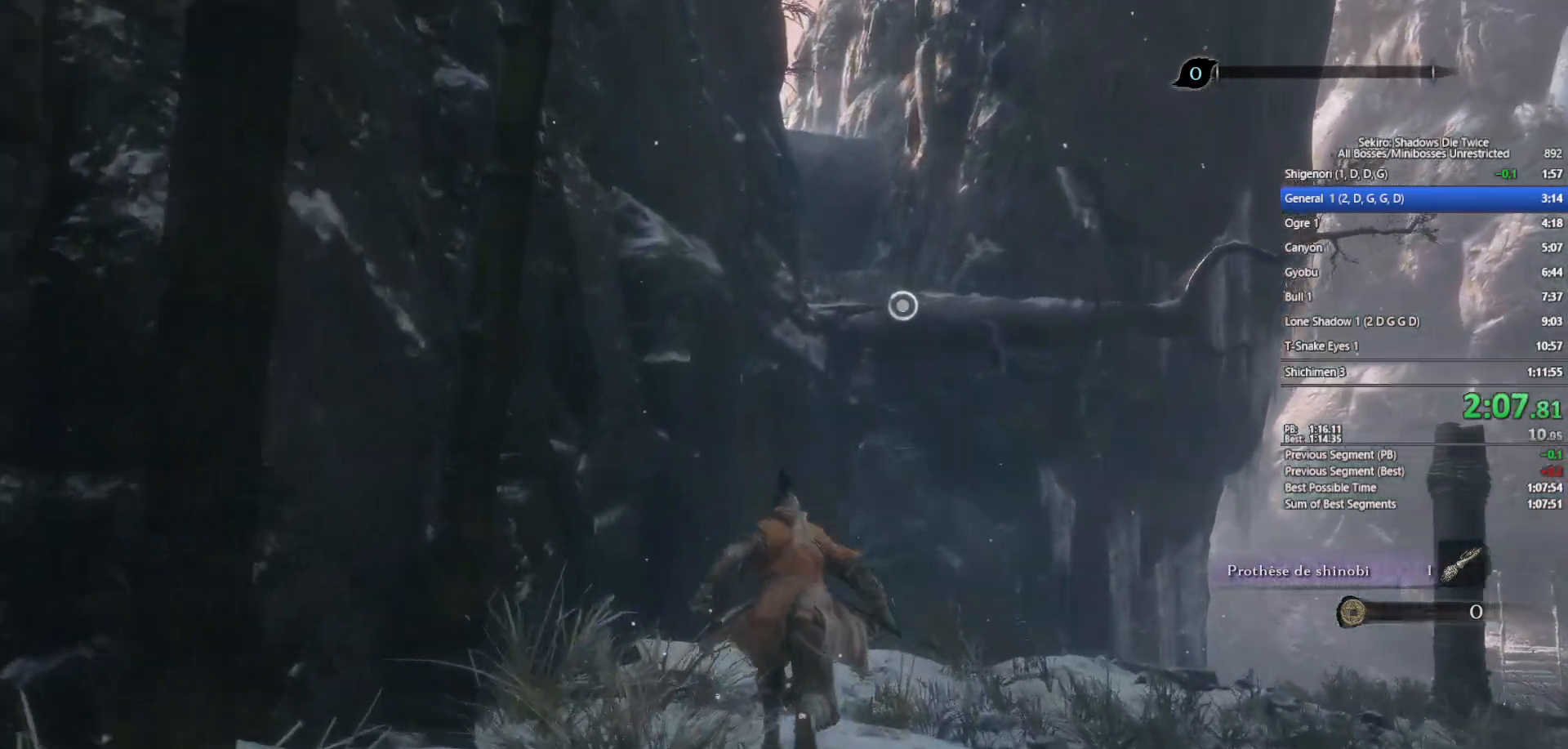
{"buttons": ["B"], "left_stick": "up", "right_stick": "center", "events": [[83, "A", "up"], [417, "L2", "down"], [483, "L2", "up"]]}
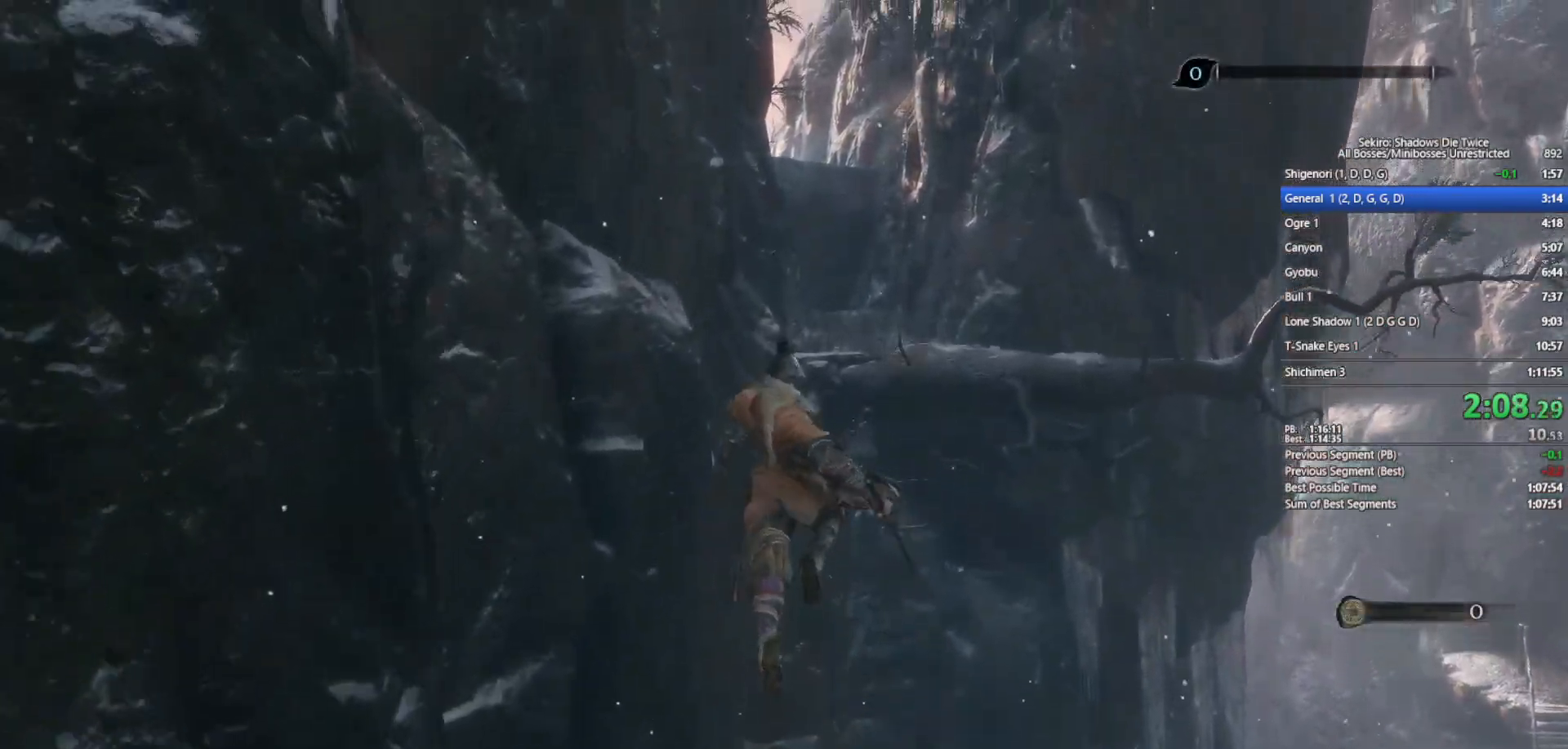
{"buttons": ["B"], "left_stick": "up", "right_stick": "center", "events": [[50, "L2", "down"], [167, "L2", "up"]]}
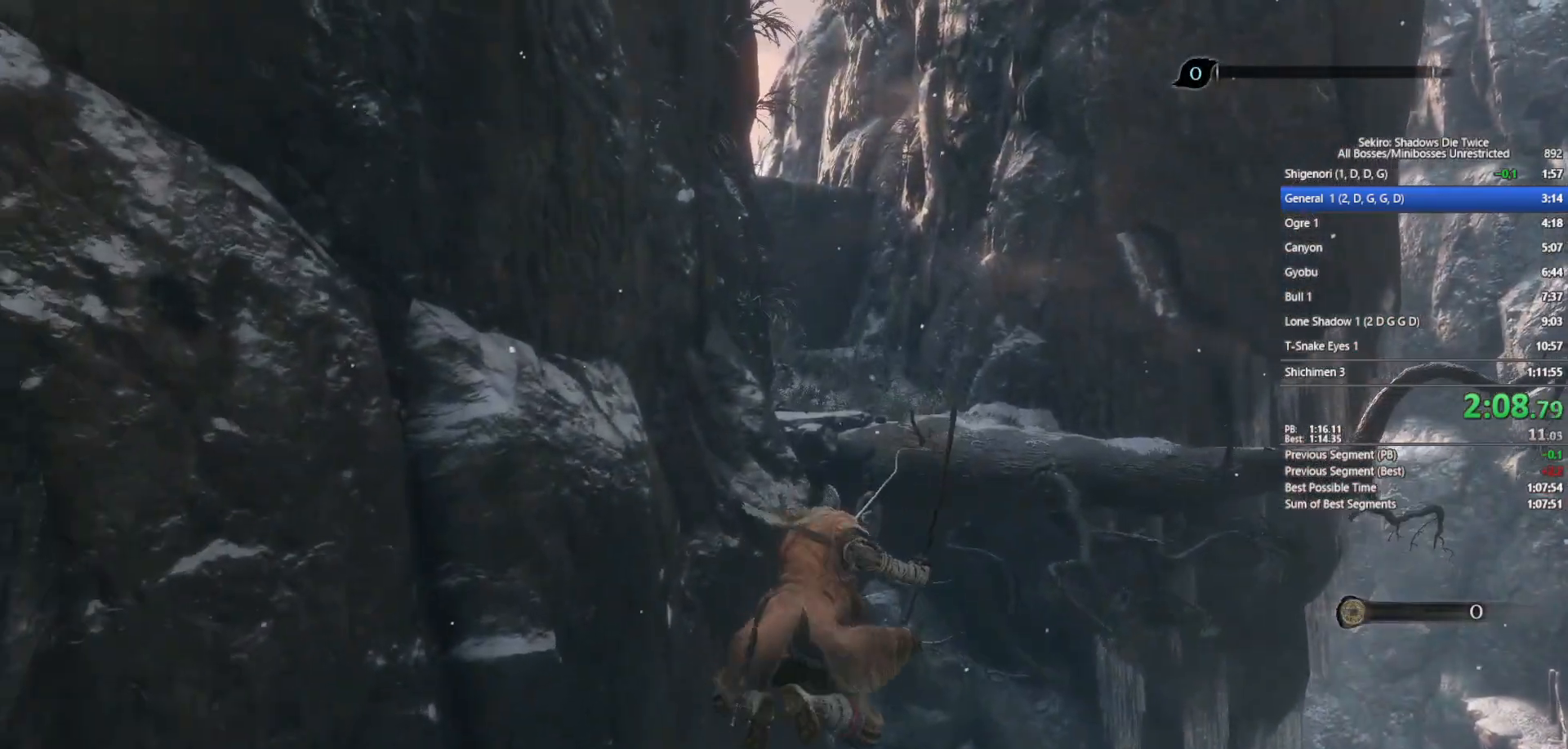
{"buttons": ["B"], "left_stick": "up", "right_stick": "center", "events": []}
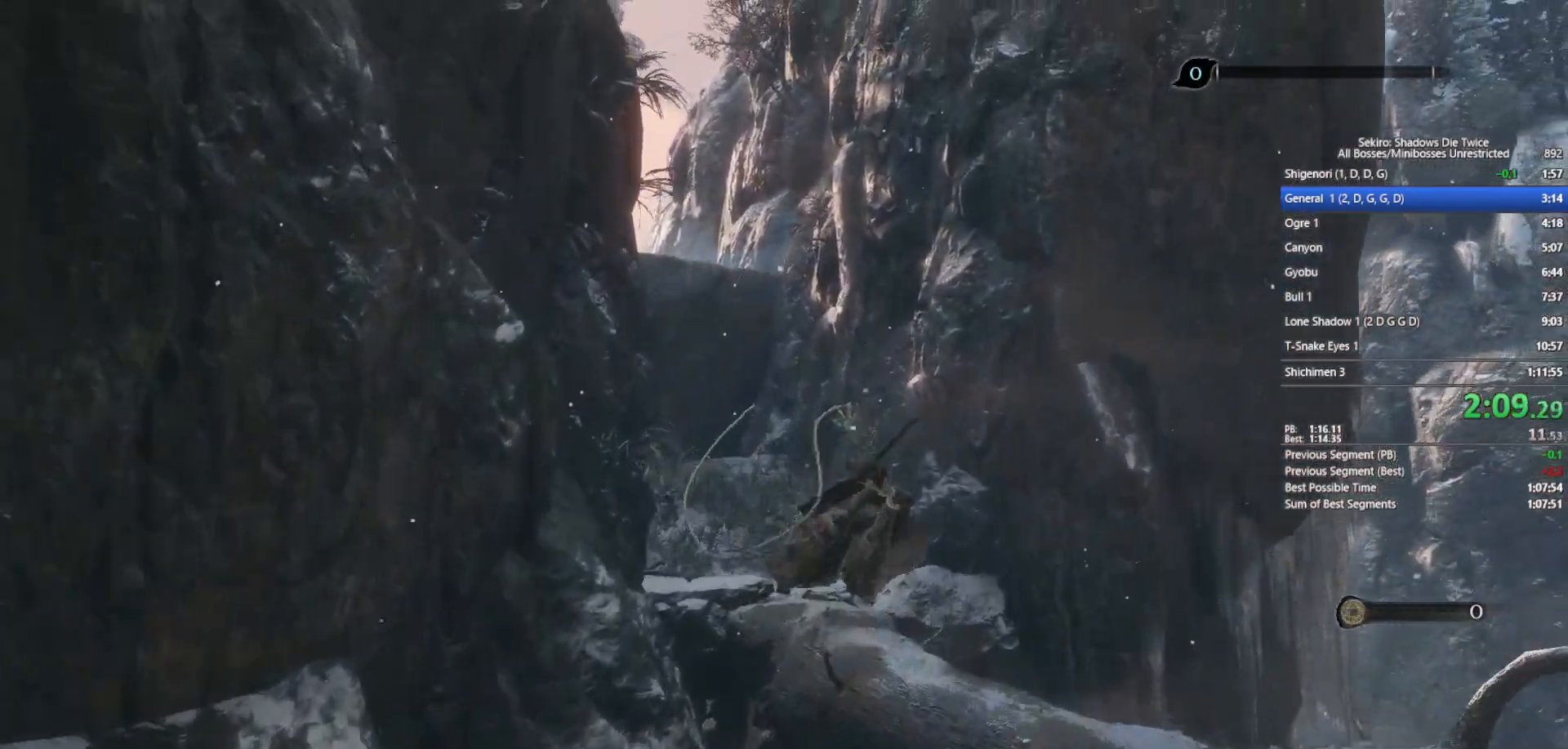
{"buttons": ["B"], "left_stick": "up", "right_stick": "up-left", "events": [[183, "right_stick", "up-left"], [300, "right_stick", "center"], [483, "right_stick", "up-left"]]}
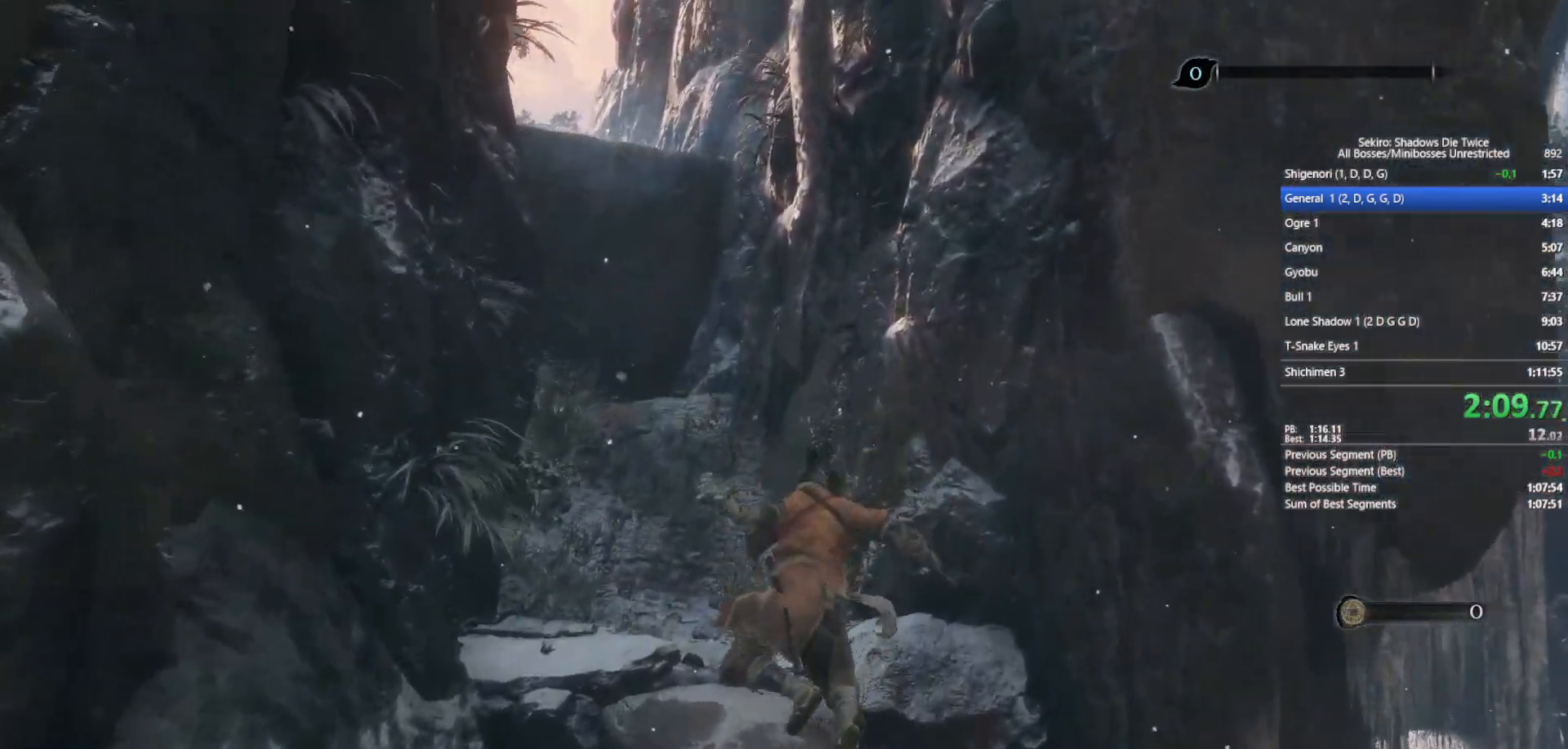
{"buttons": ["B"], "left_stick": "up", "right_stick": "center", "events": [[100, "right_stick", "center"], [267, "right_stick", "up"], [400, "right_stick", "center"]]}
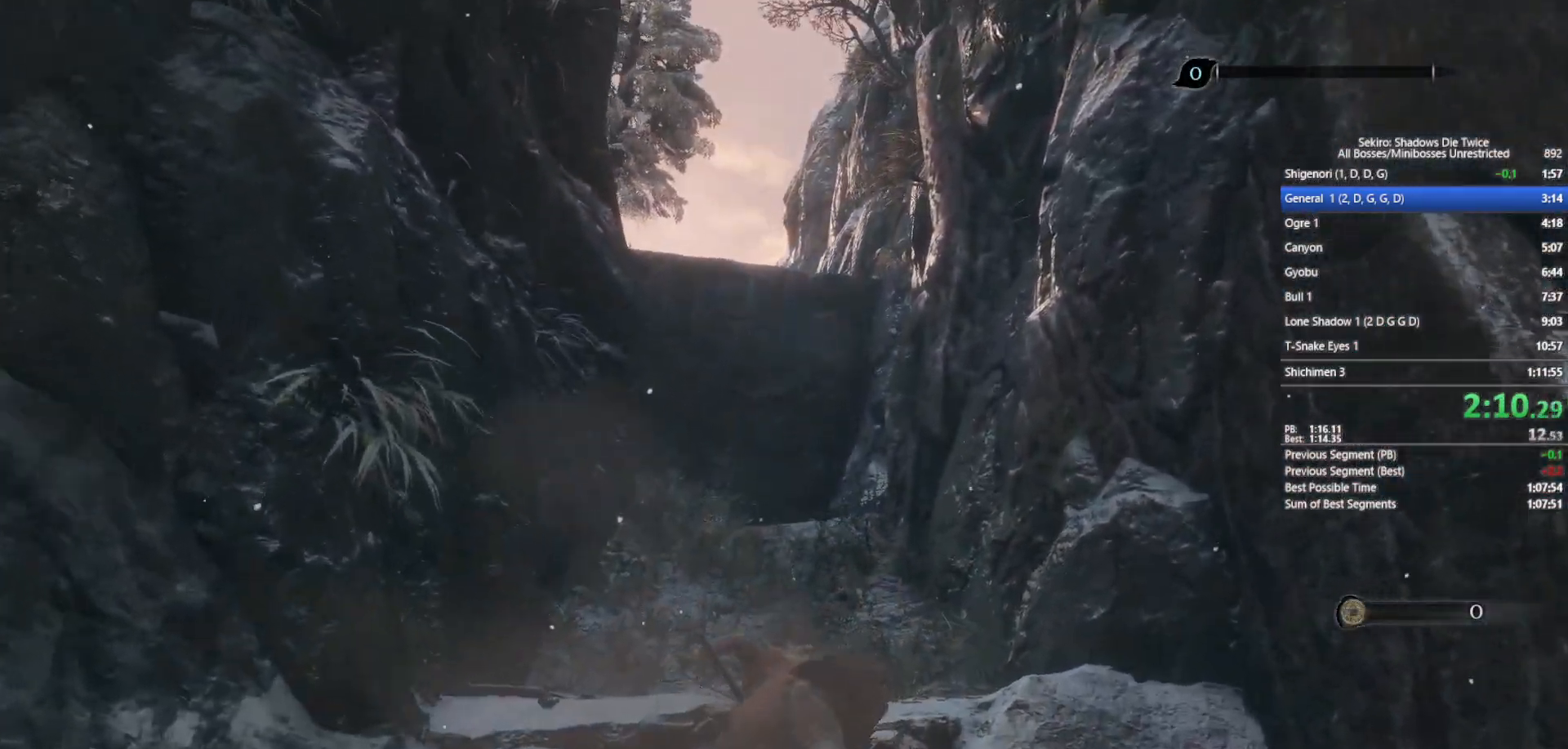
{"buttons": ["B"], "left_stick": "up", "right_stick": "center", "events": [[117, "right_stick", "up"], [267, "right_stick", "center"]]}
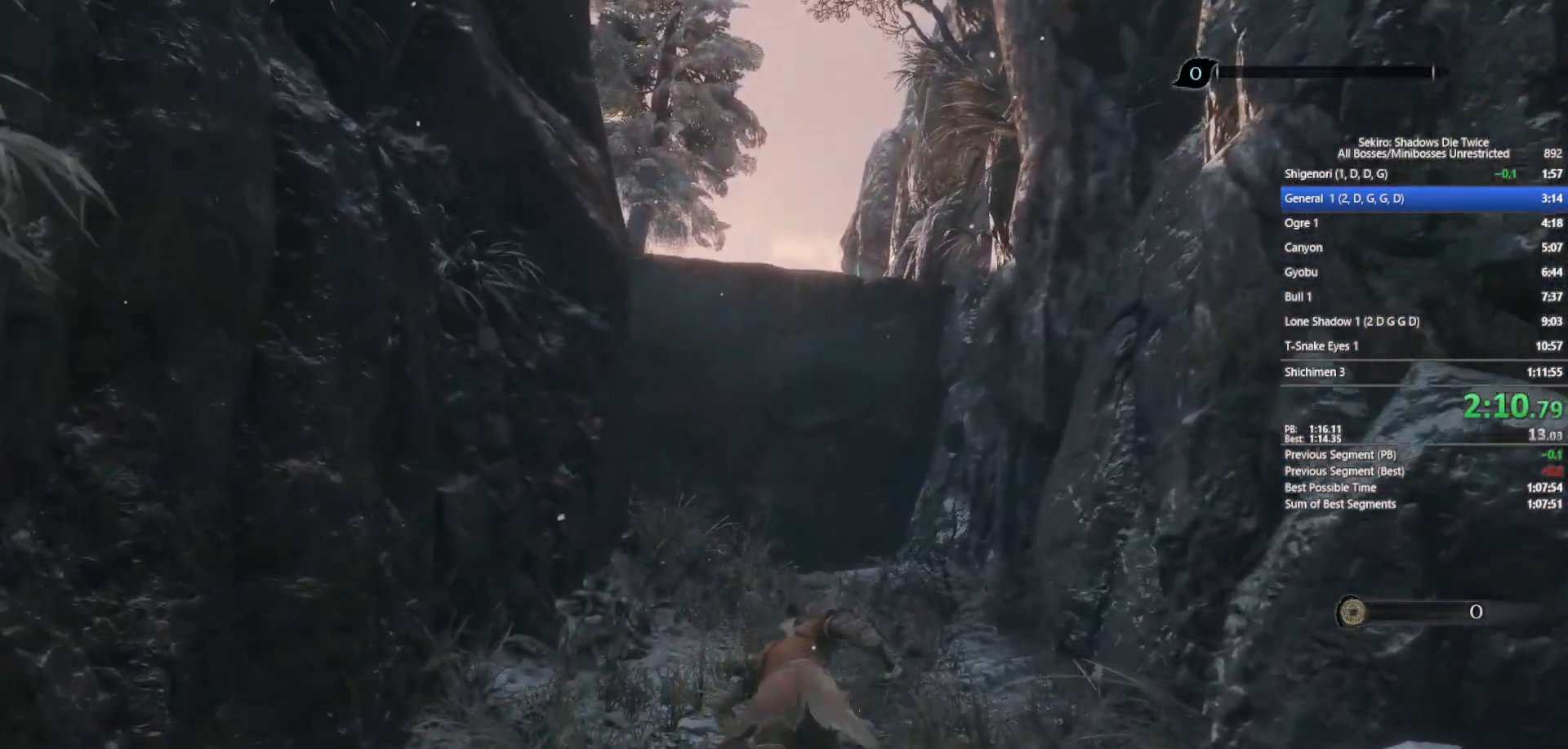
{"buttons": ["B"], "left_stick": "up", "right_stick": "center", "events": []}
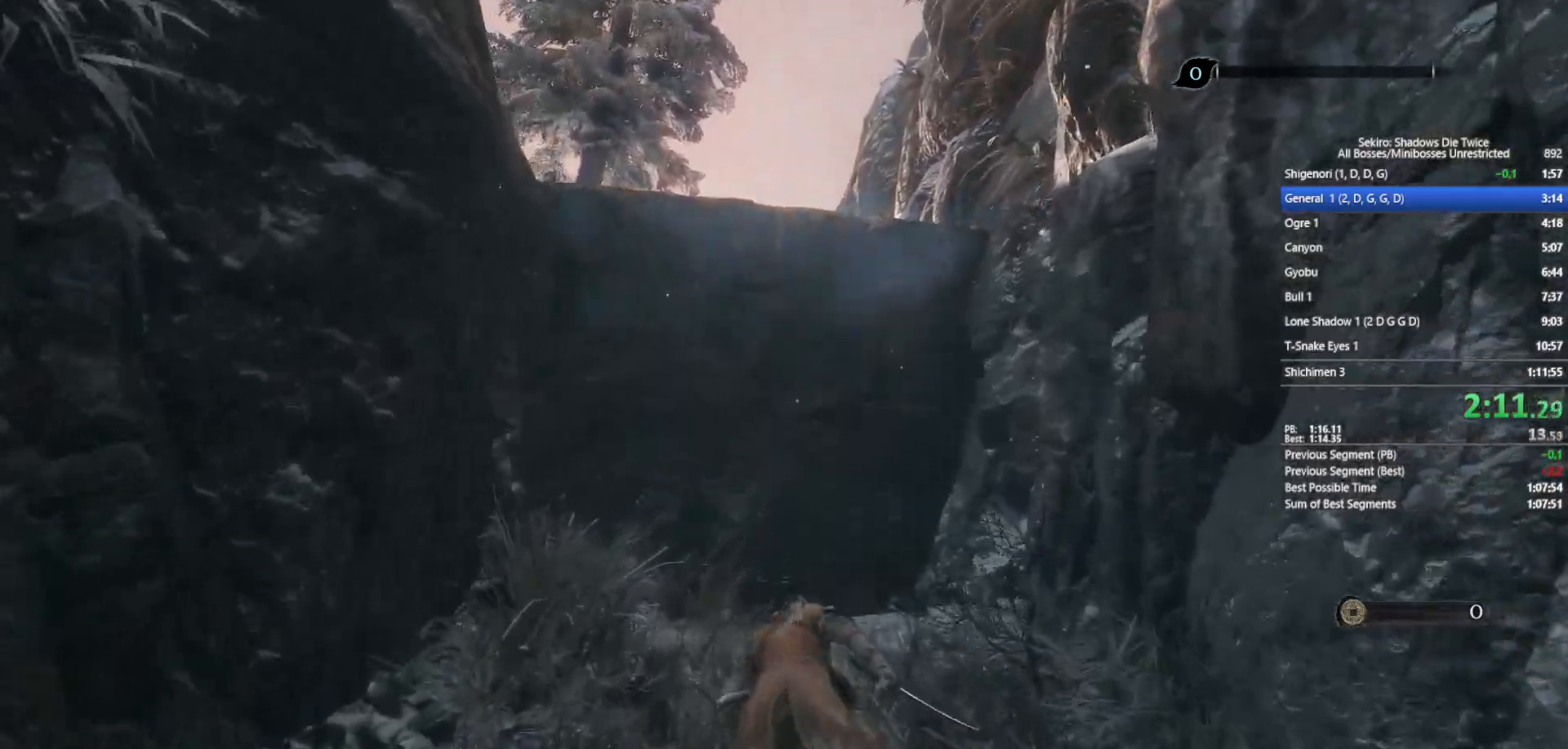
{"buttons": [], "left_stick": "up", "right_stick": "up", "events": [[217, "A", "down"], [350, "A", "up"], [350, "B", "up"], [483, "right_stick", "up"]]}
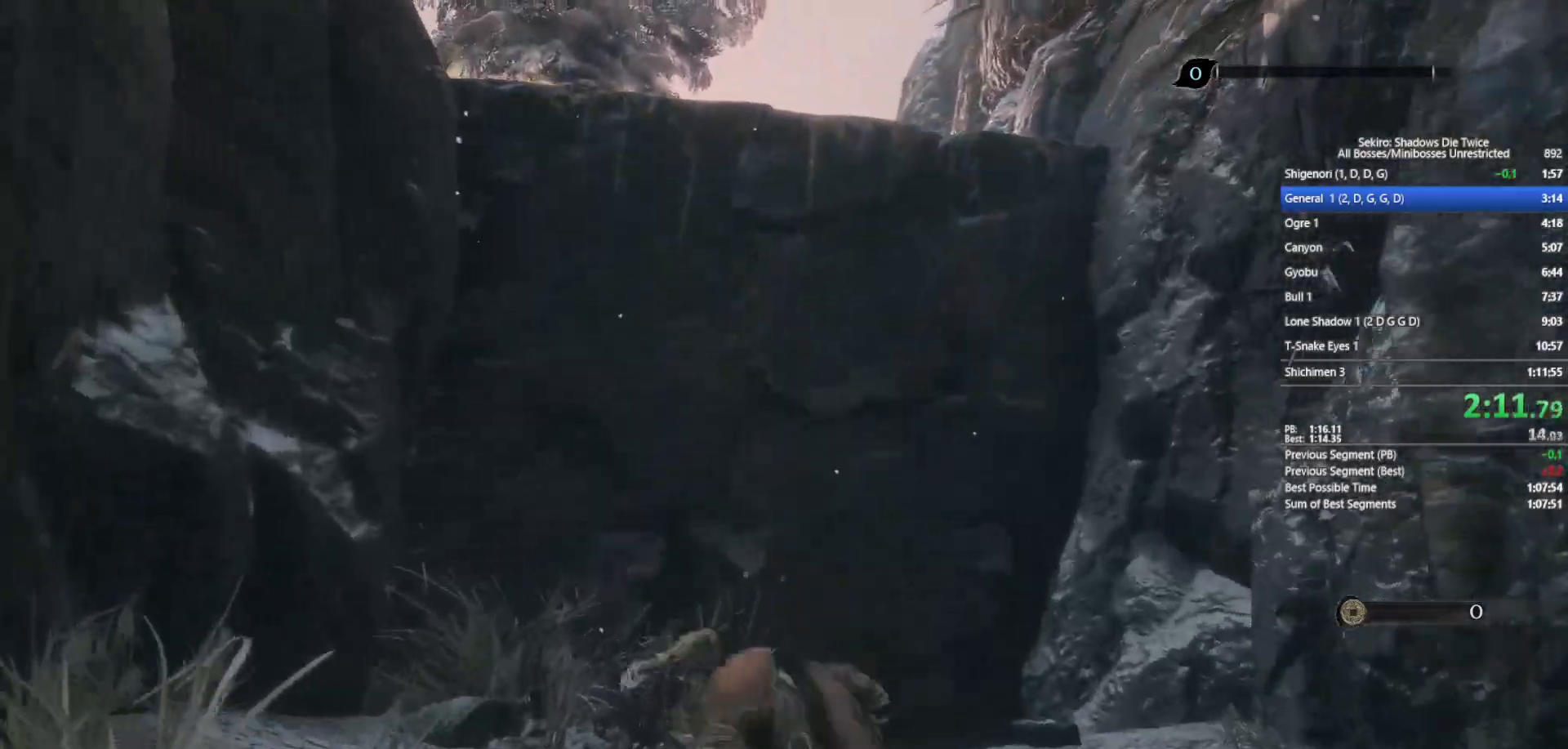
{"buttons": [], "left_stick": "up", "right_stick": "center", "events": [[167, "right_stick", "center"], [267, "A", "down"], [400, "A", "up"]]}
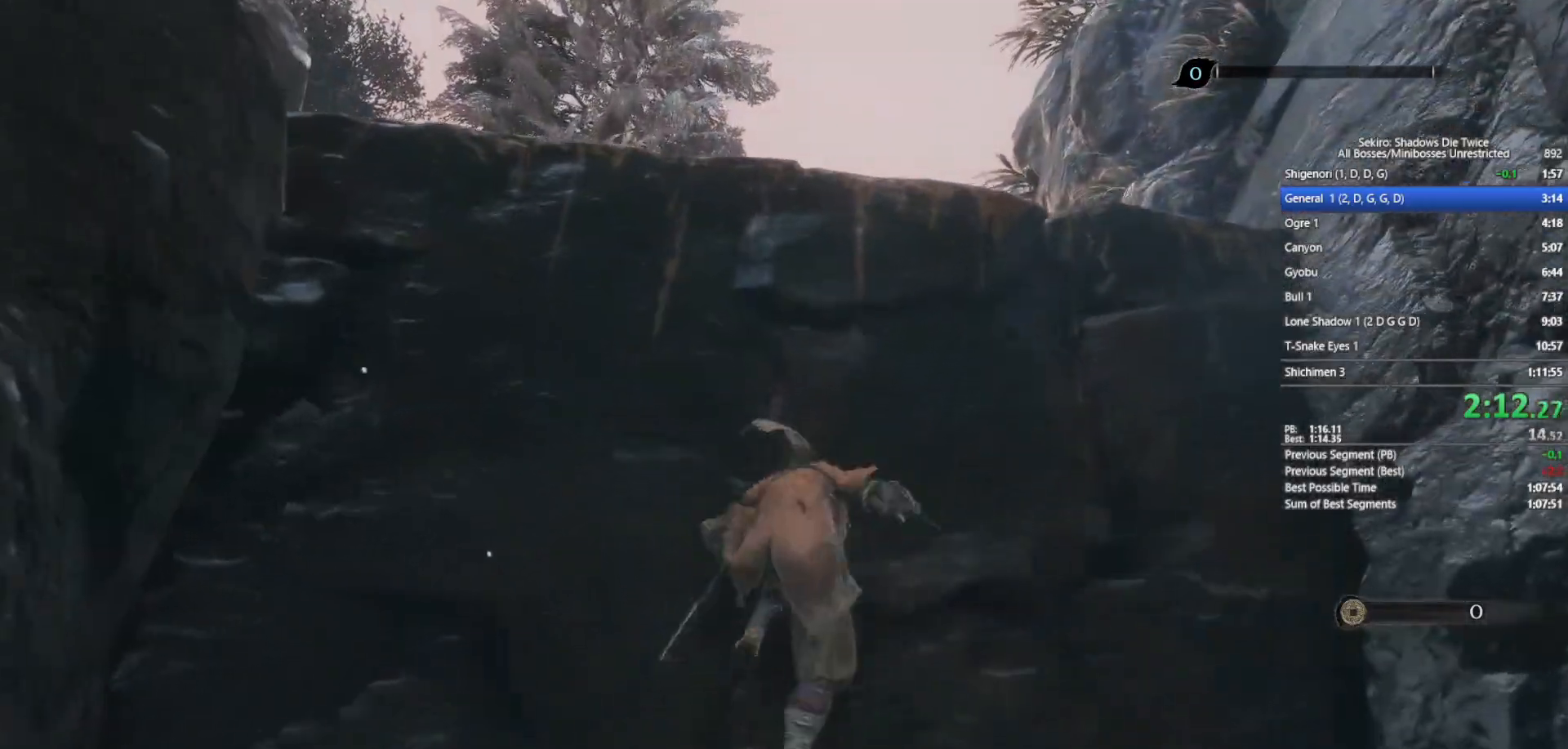
{"buttons": [], "left_stick": "up", "right_stick": "center", "events": [[83, "X", "down"], [200, "X", "up"], [333, "X", "down"], [417, "X", "up"]]}
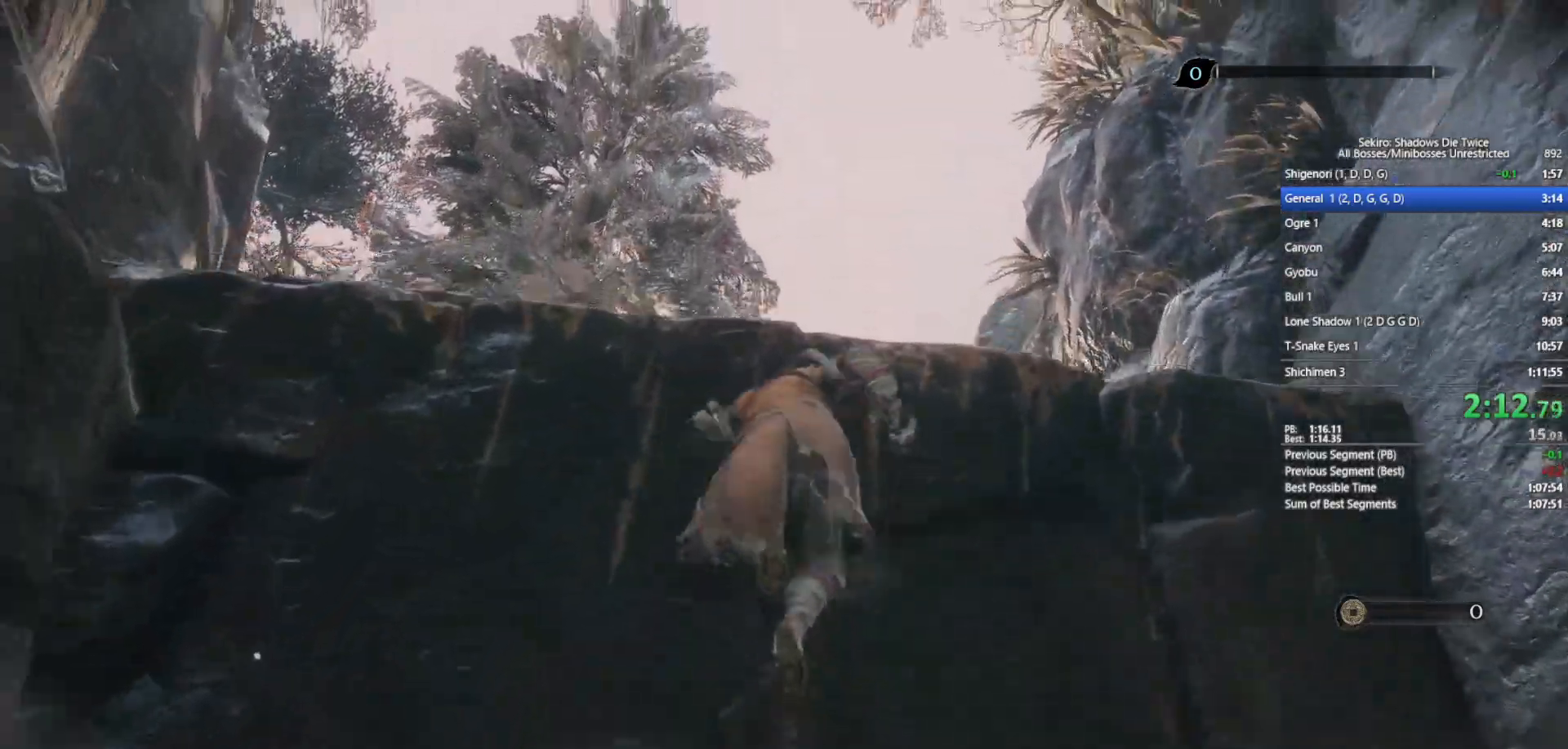
{"buttons": [], "left_stick": "up", "right_stick": "center", "events": [[17, "X", "down"], [100, "X", "up"], [200, "X", "down"], [283, "X", "up"], [367, "X", "down"], [433, "X", "up"]]}
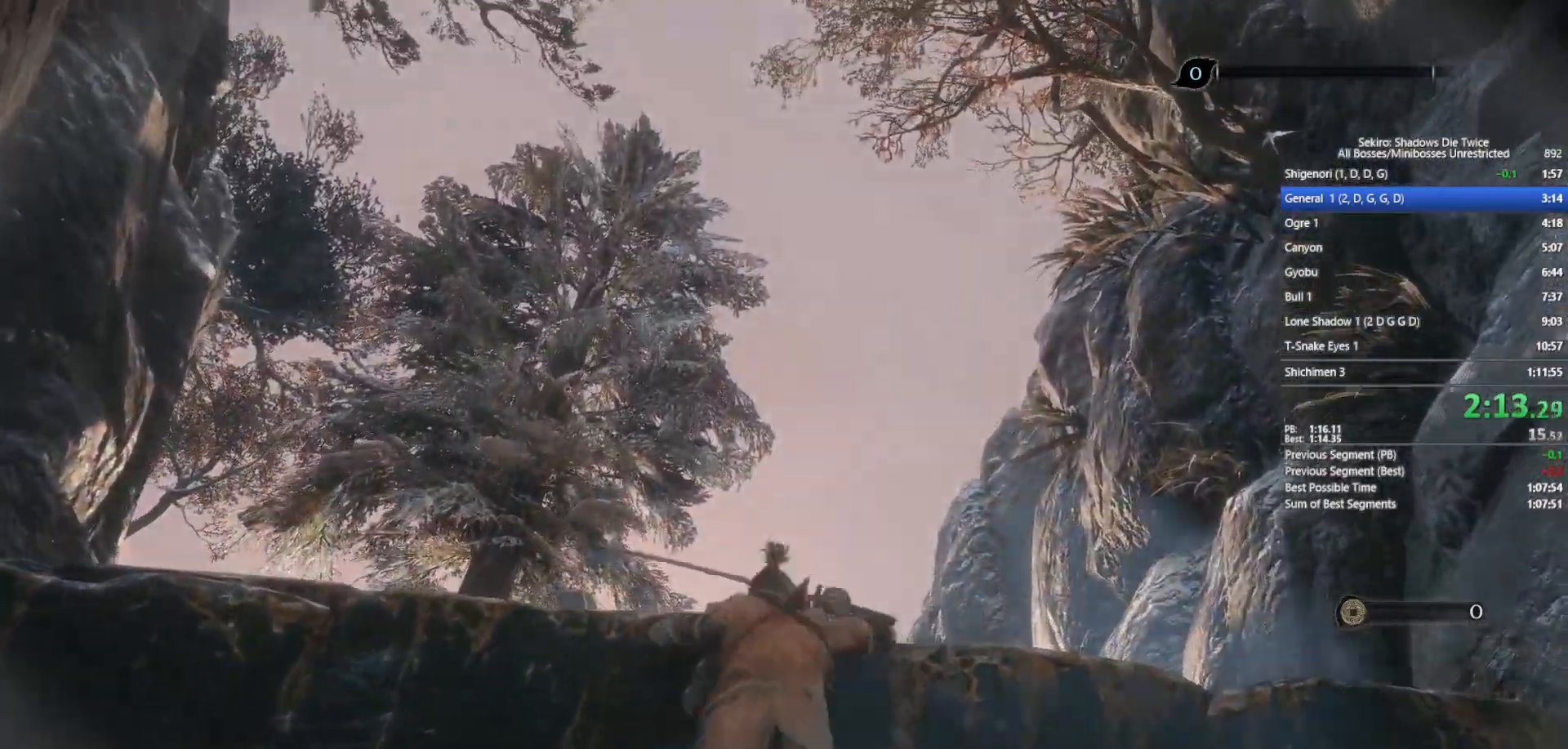
{"buttons": ["B"], "left_stick": "up", "right_stick": "center", "events": [[50, "right_stick", "down"], [133, "right_stick", "center"], [167, "B", "down"], [350, "right_stick", "down"], [467, "right_stick", "center"]]}
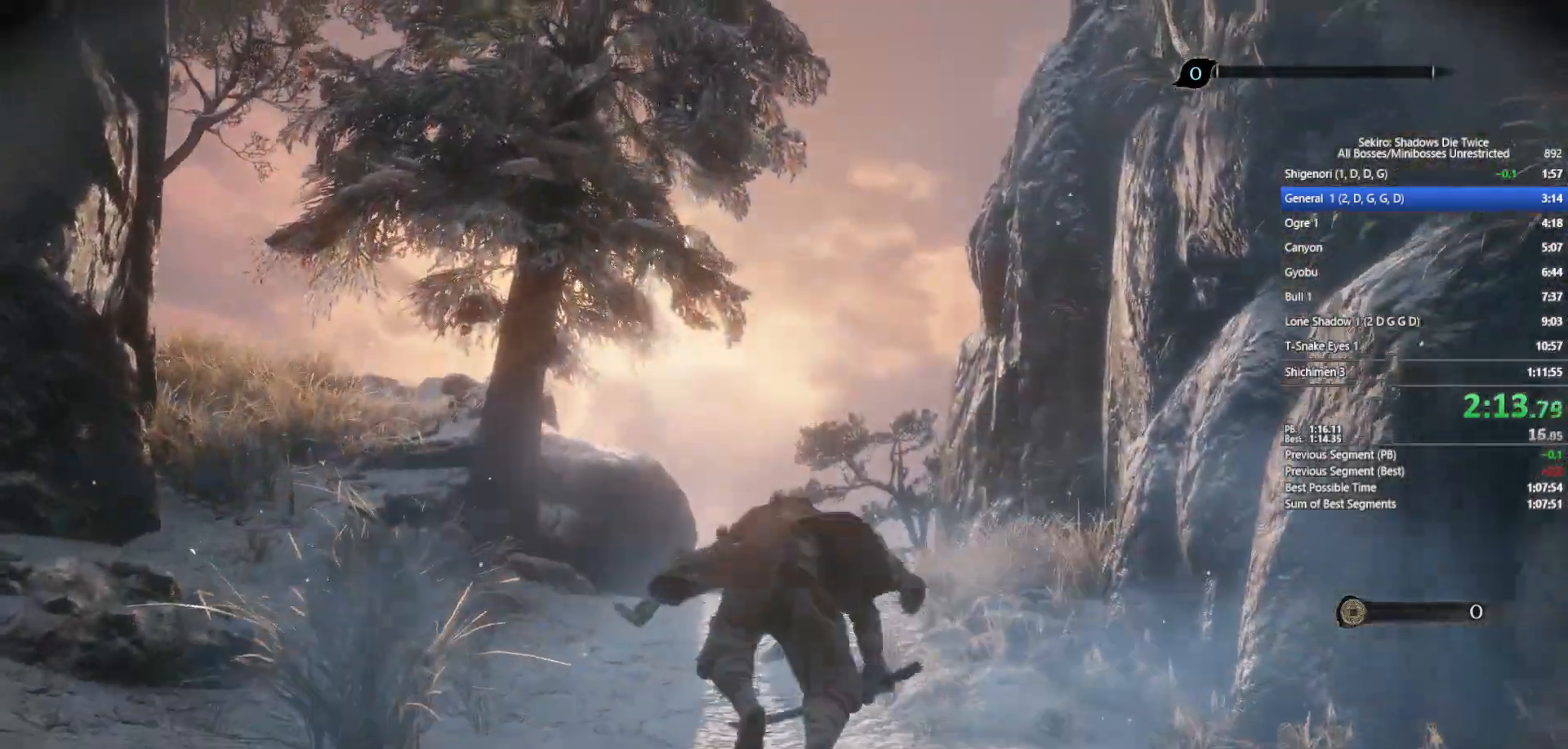
{"buttons": ["B"], "left_stick": "up", "right_stick": "center", "events": [[183, "right_stick", "down"], [317, "right_stick", "center"]]}
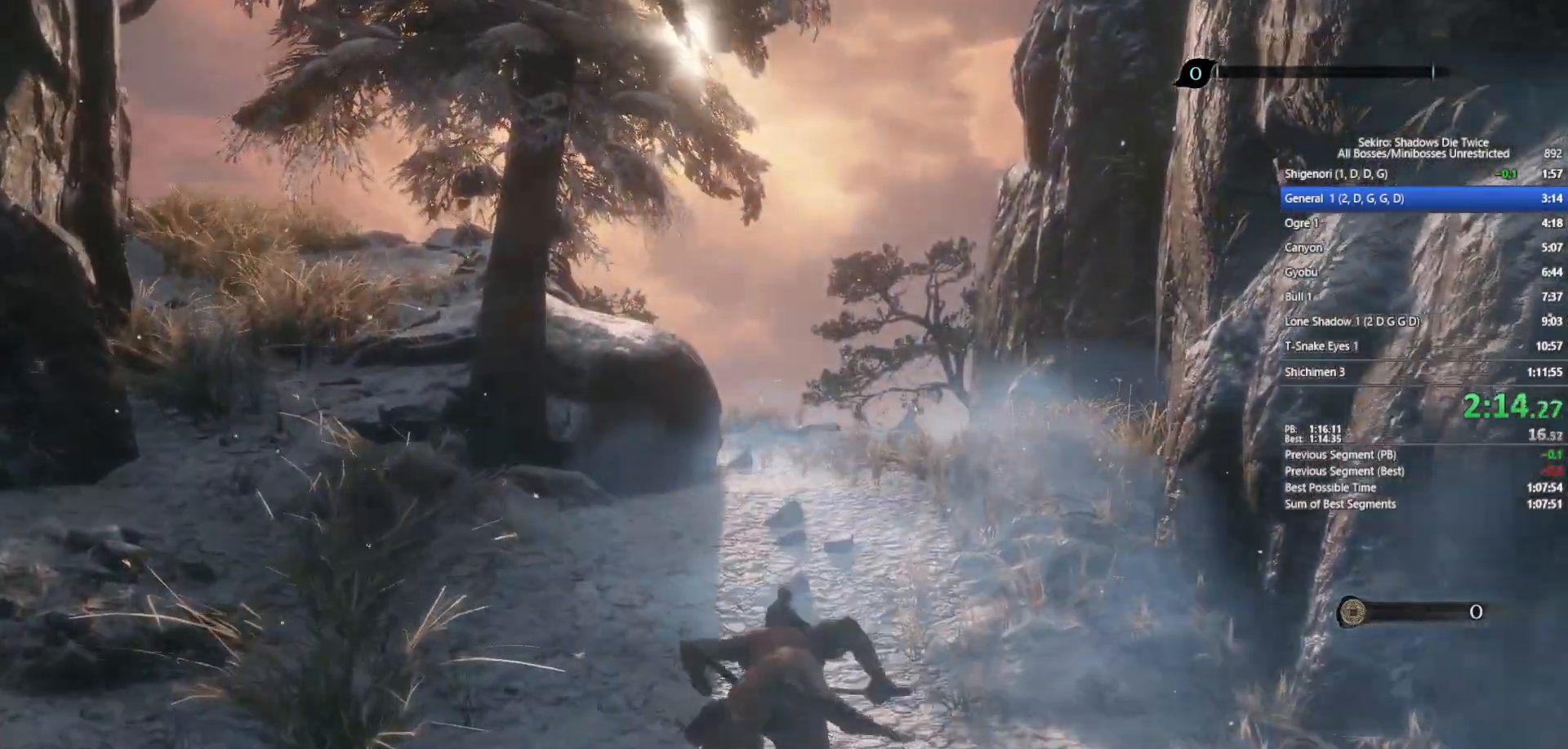
{"buttons": ["B"], "left_stick": "up", "right_stick": "down", "events": [[17, "right_stick", "down"], [150, "right_stick", "center"], [417, "right_stick", "down"]]}
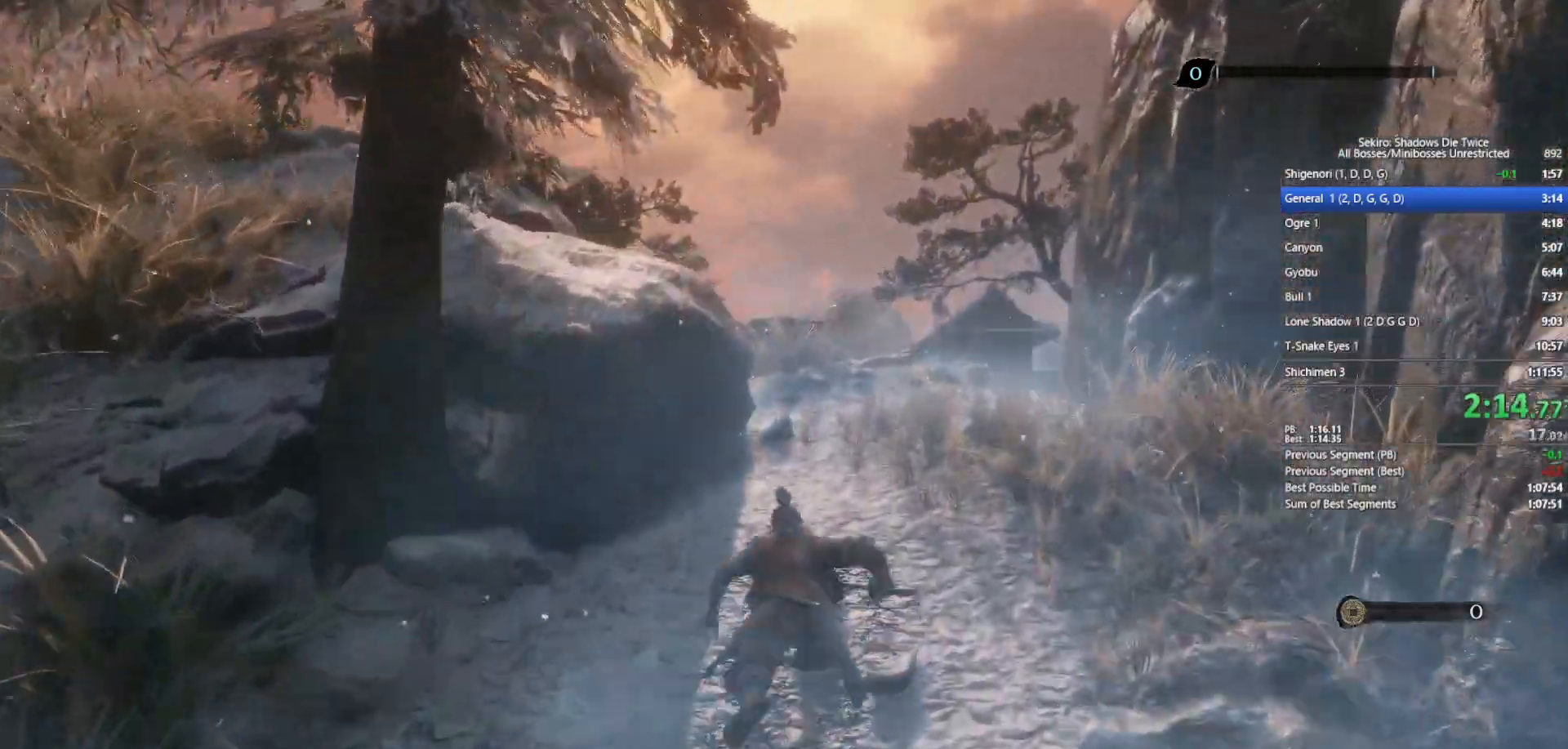
{"buttons": ["B"], "left_stick": "up", "right_stick": "center", "events": [[33, "right_stick", "center"], [267, "right_stick", "down-left"], [400, "right_stick", "center"]]}
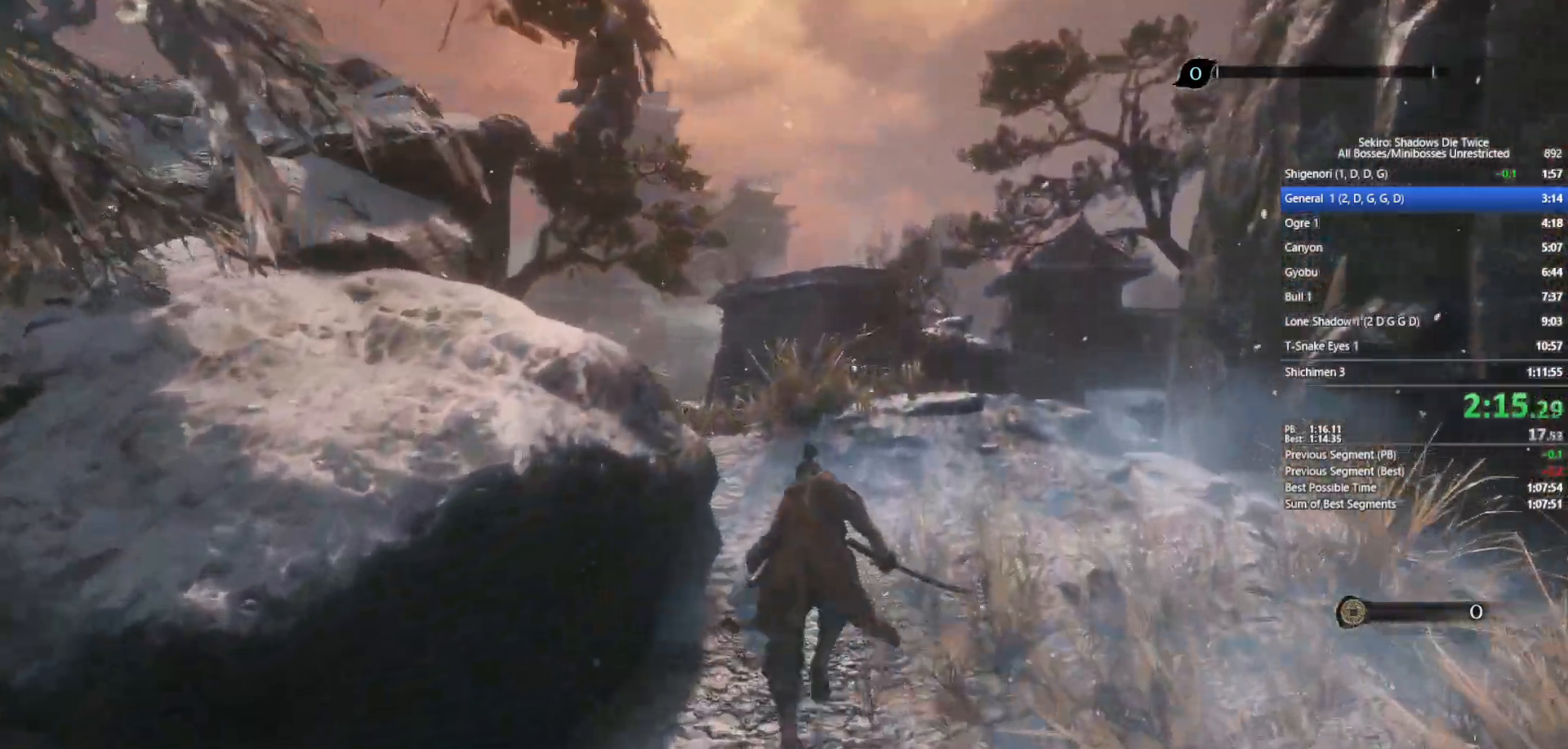
{"buttons": ["B"], "left_stick": "up", "right_stick": "center", "events": [[83, "right_stick", "down"], [267, "right_stick", "center"]]}
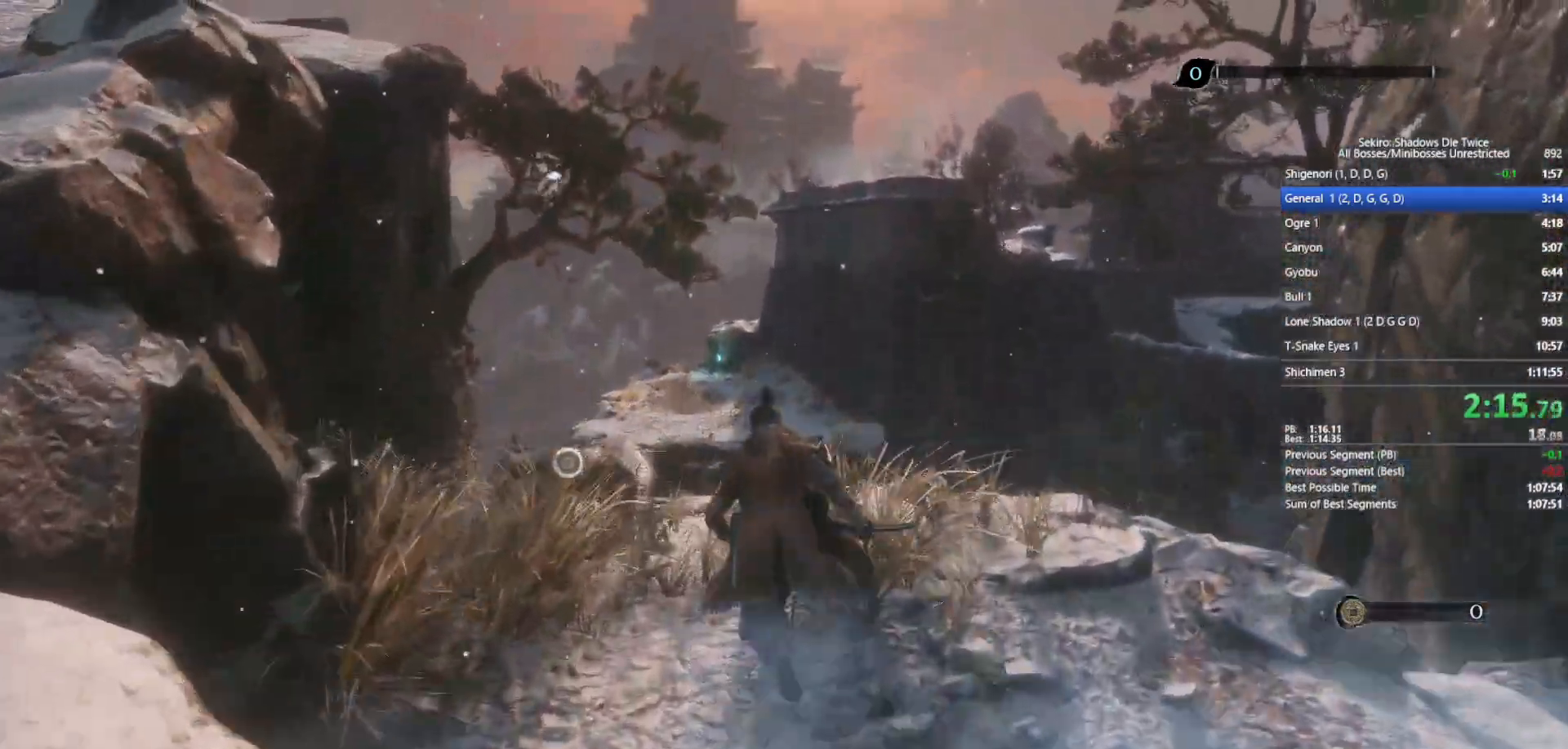
{"buttons": ["B"], "left_stick": "up", "right_stick": "center", "events": [[33, "right_stick", "down"], [167, "right_stick", "center"], [333, "right_stick", "down-right"], [383, "right_stick", "center"]]}
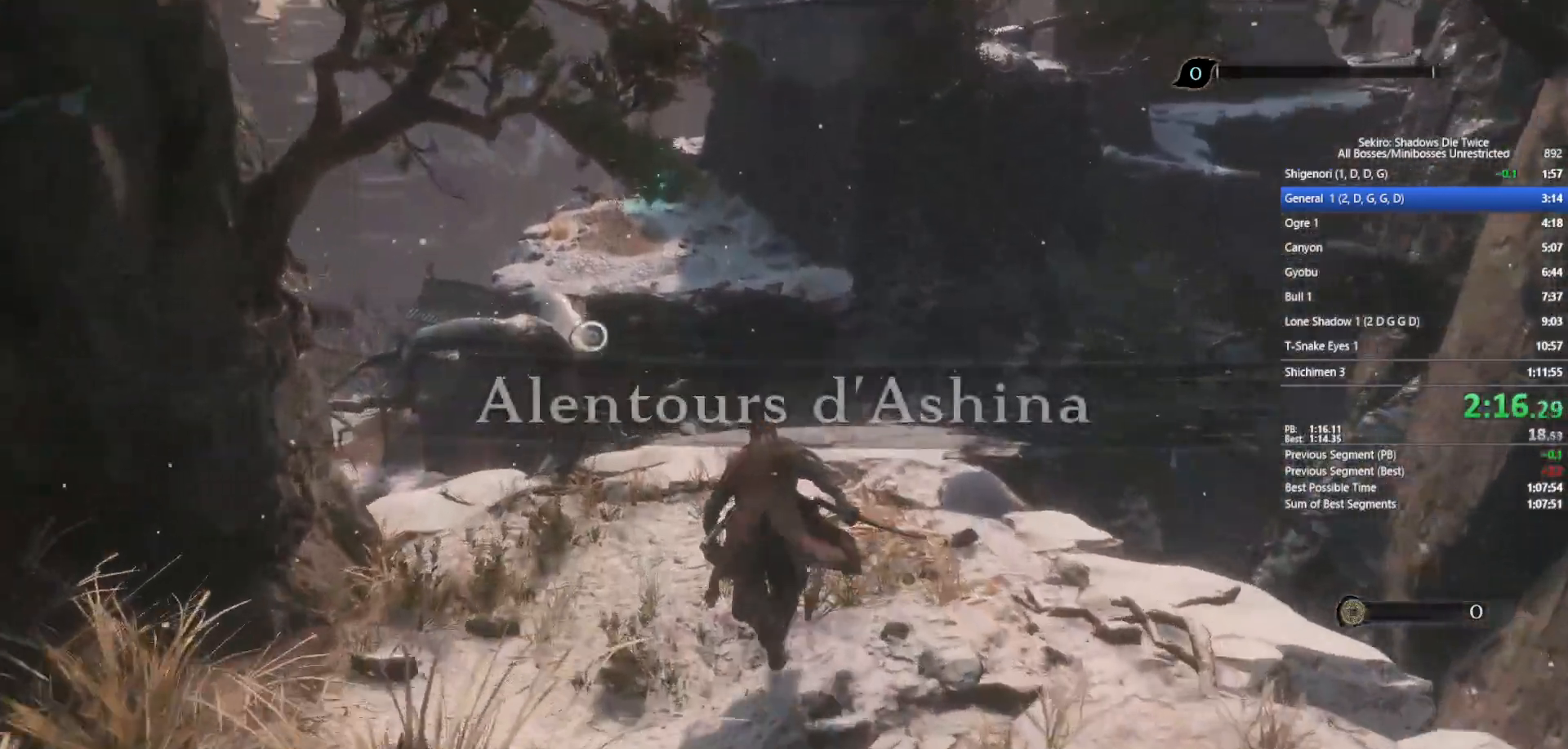
{"buttons": ["B", "X"], "left_stick": "up", "right_stick": "center", "events": [[400, "X", "down"]]}
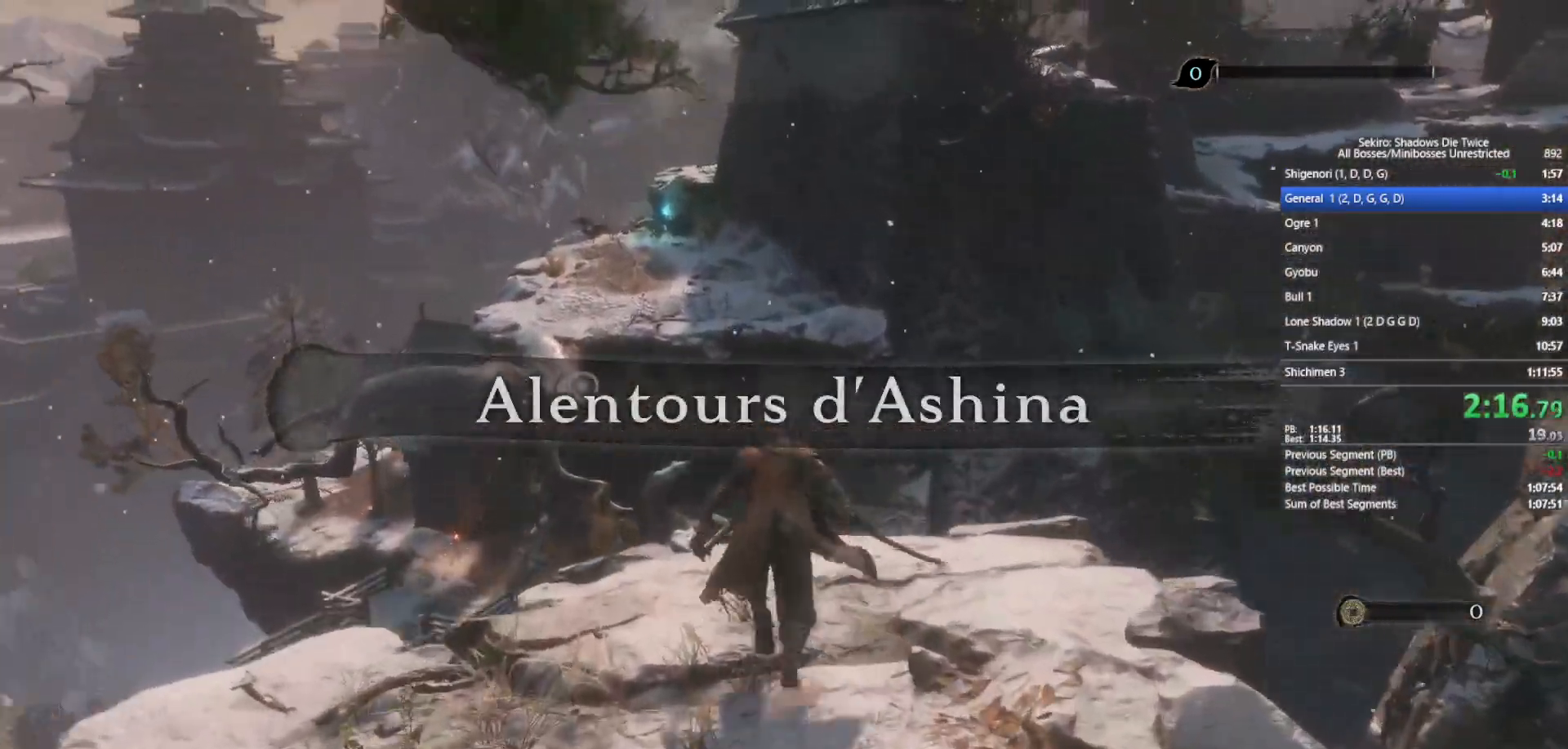
{"buttons": ["B", "X"], "left_stick": "up", "right_stick": "center", "events": []}
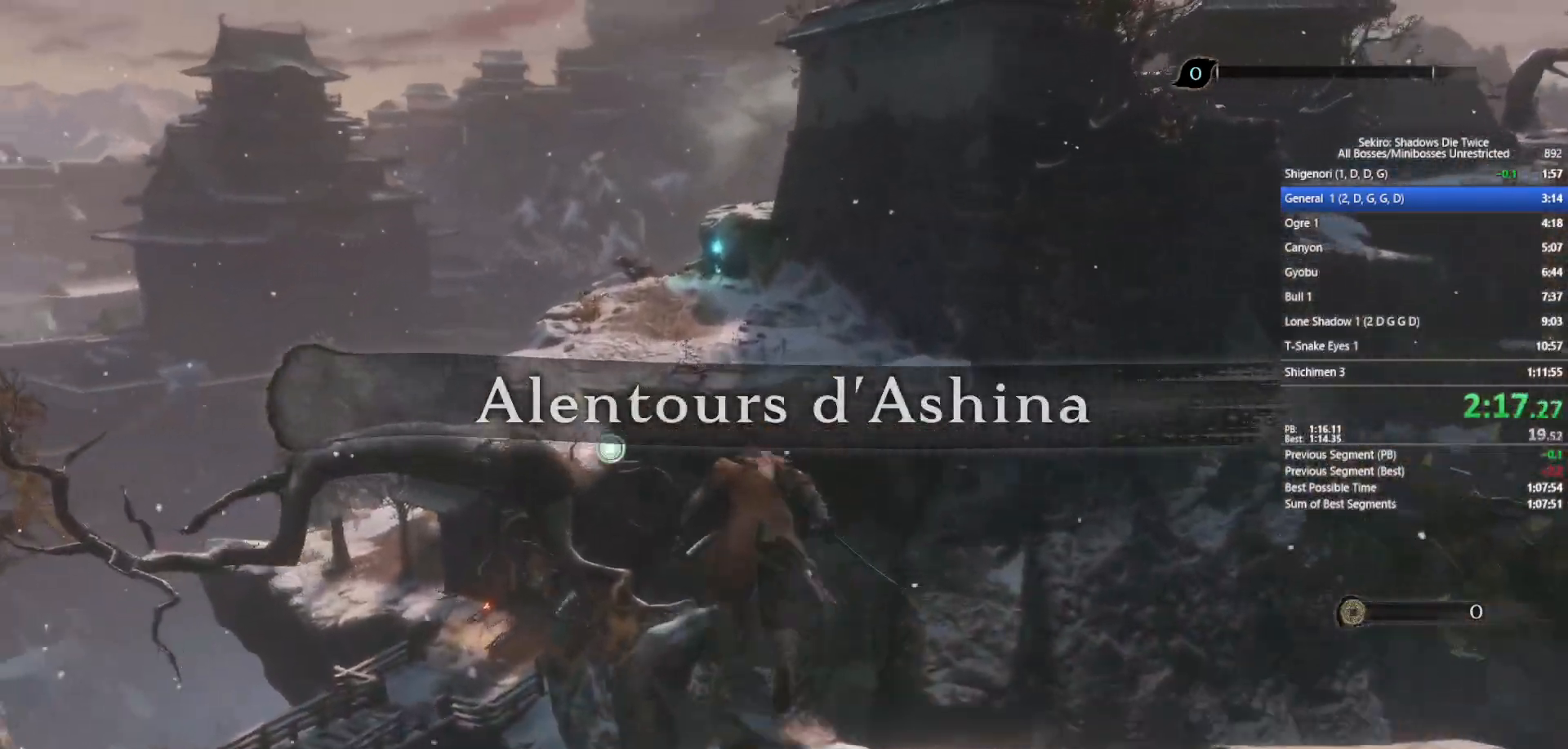
{"buttons": ["B"], "left_stick": "center", "right_stick": "center", "events": [[17, "L2", "down"], [67, "X", "up"], [100, "L2", "up"], [150, "L2", "down"], [300, "L2", "up"], [417, "left_stick", "center"]]}
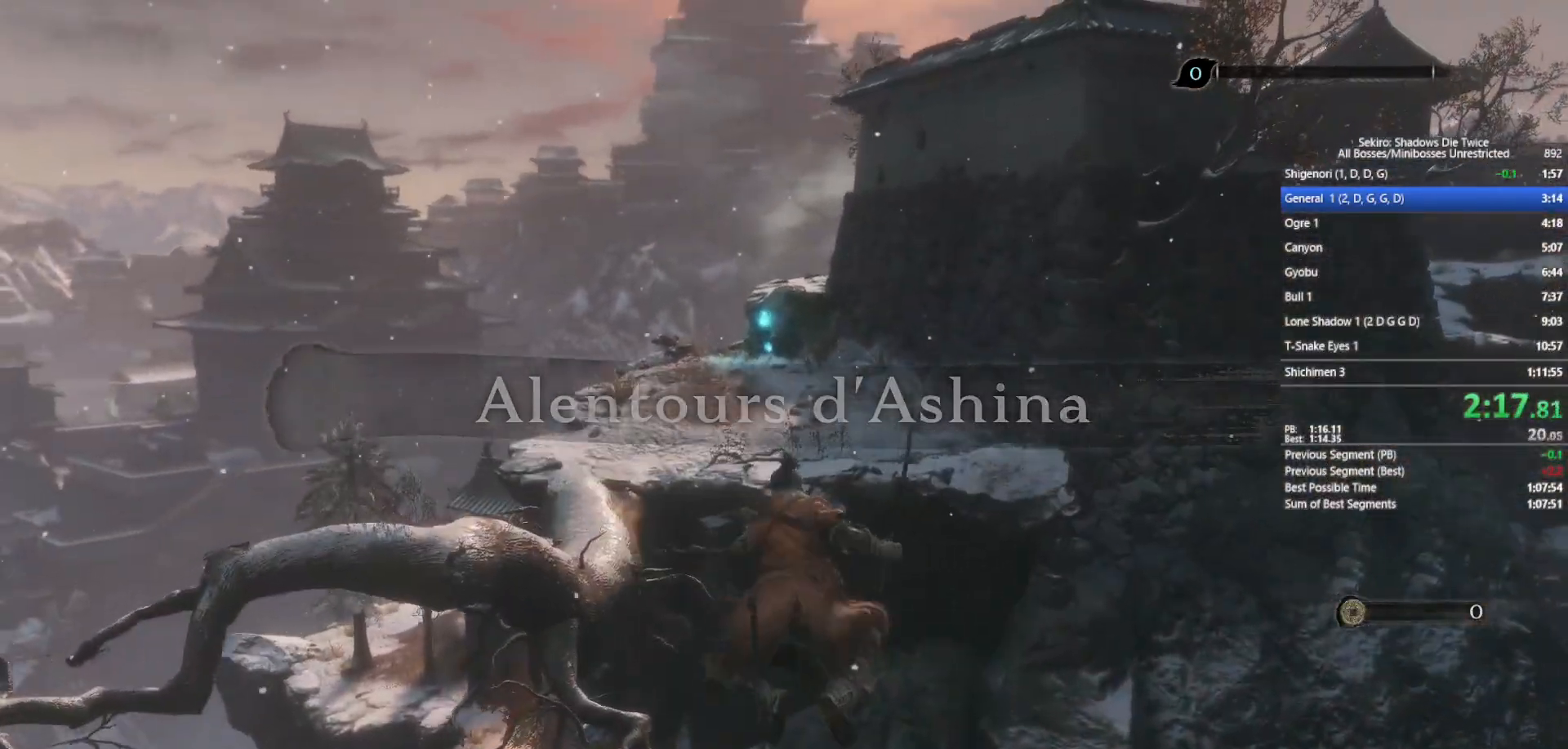
{"buttons": ["B"], "left_stick": "up", "right_stick": "center", "events": [[17, "left_stick", "up"]]}
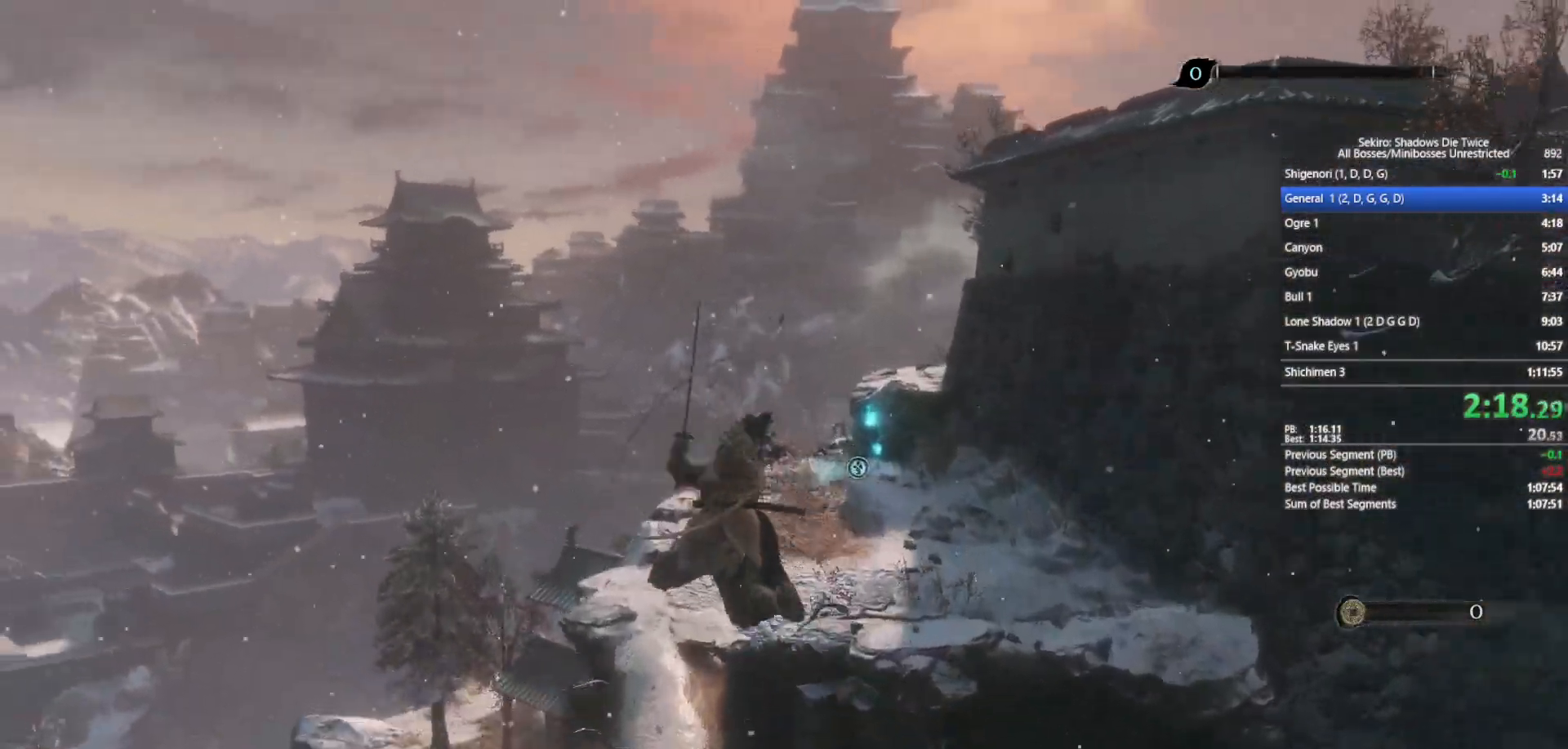
{"buttons": ["B"], "left_stick": "up", "right_stick": "up-right", "events": [[367, "right_stick", "up-right"]]}